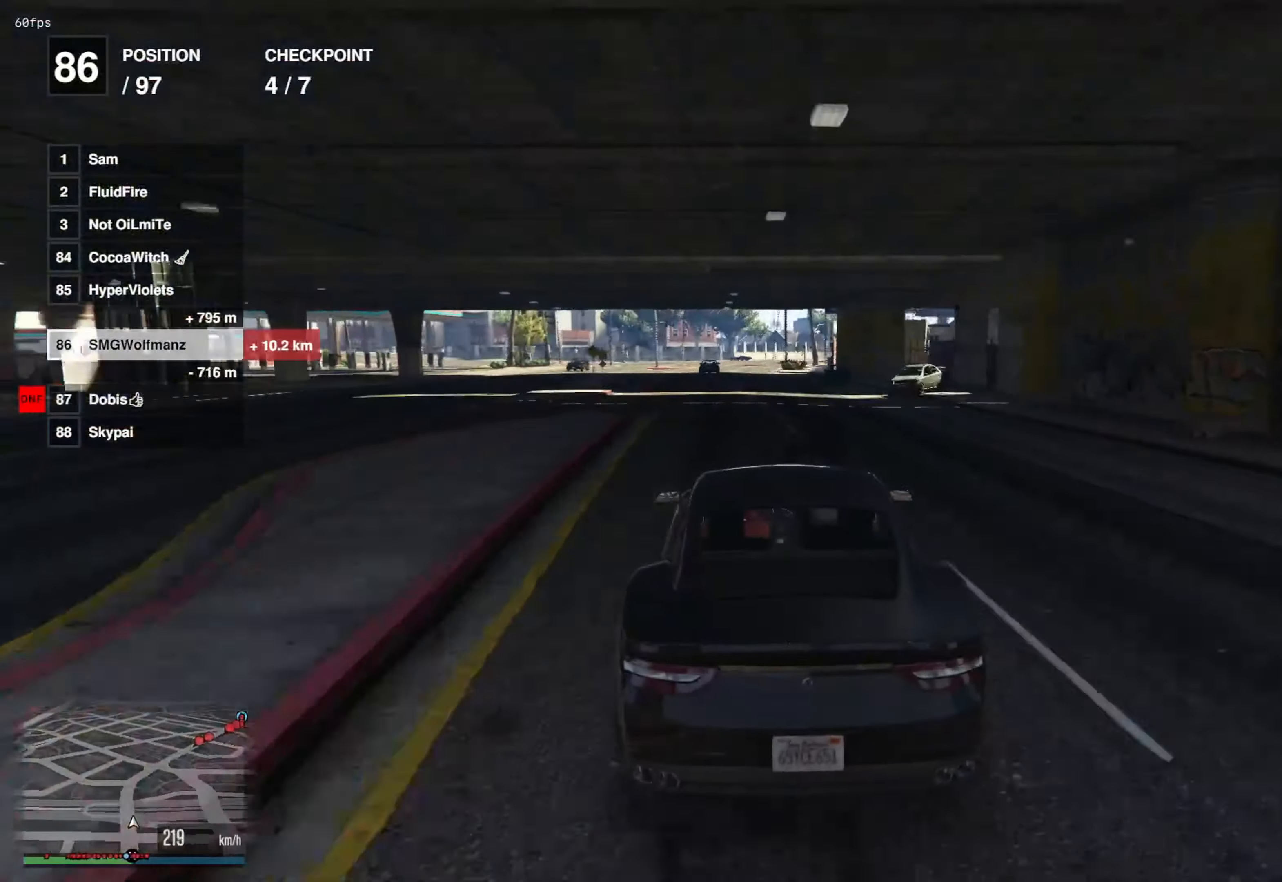
Gameplay with a controller (PlayStation layout); each line is a JSON object with the inputs held at the frame after it. "events" lists button and stick changes between this image and that frame as [ms after this image, input, new state], when the widget could be followed in between.
{"buttons": ["R2"], "left_stick": "center", "right_stick": "center", "events": [[17, "left_stick", "left"], [101, "left_stick", "center"], [434, "left_stick", "up-right"], [501, "left_stick", "center"]]}
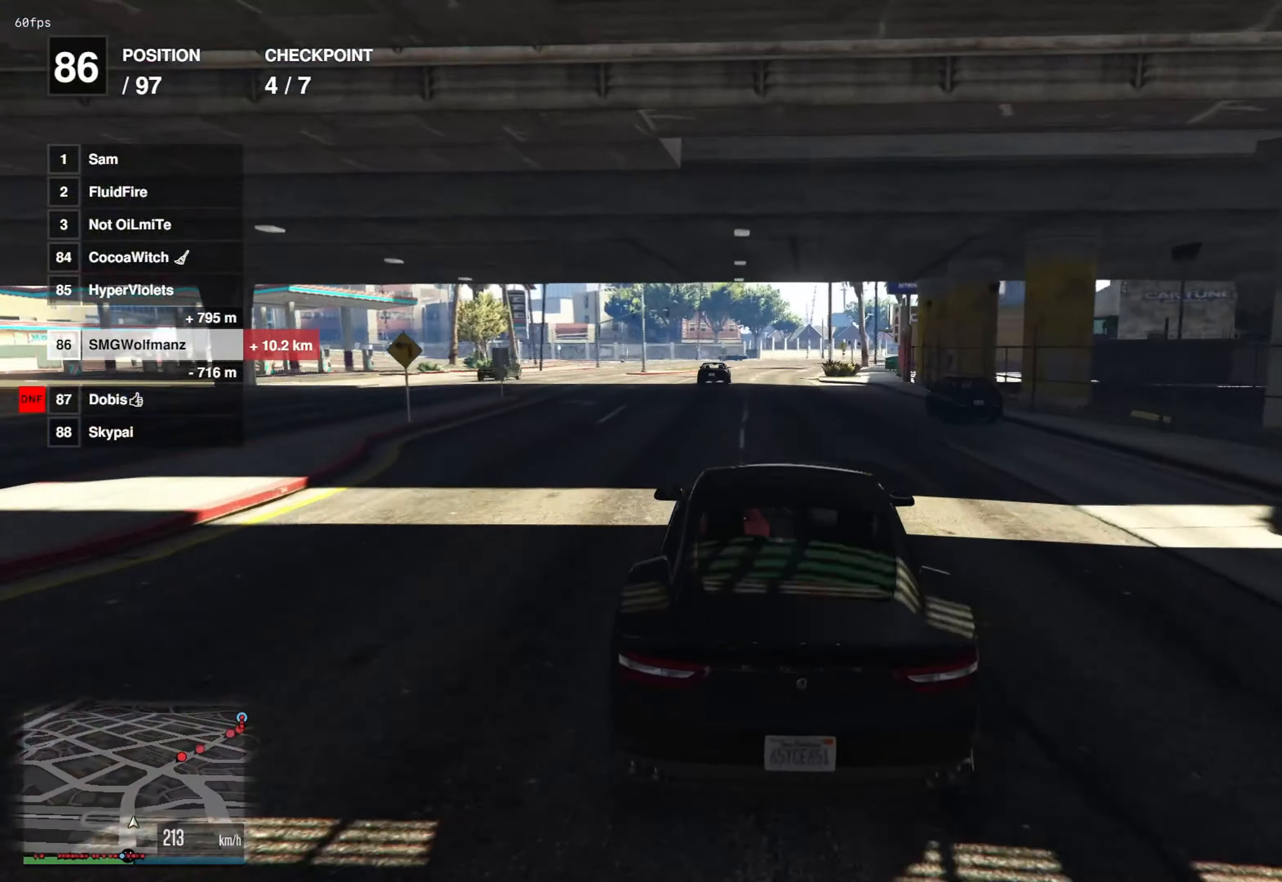
{"buttons": ["R2"], "left_stick": "right", "right_stick": "center", "events": [[450, "left_stick", "right"]]}
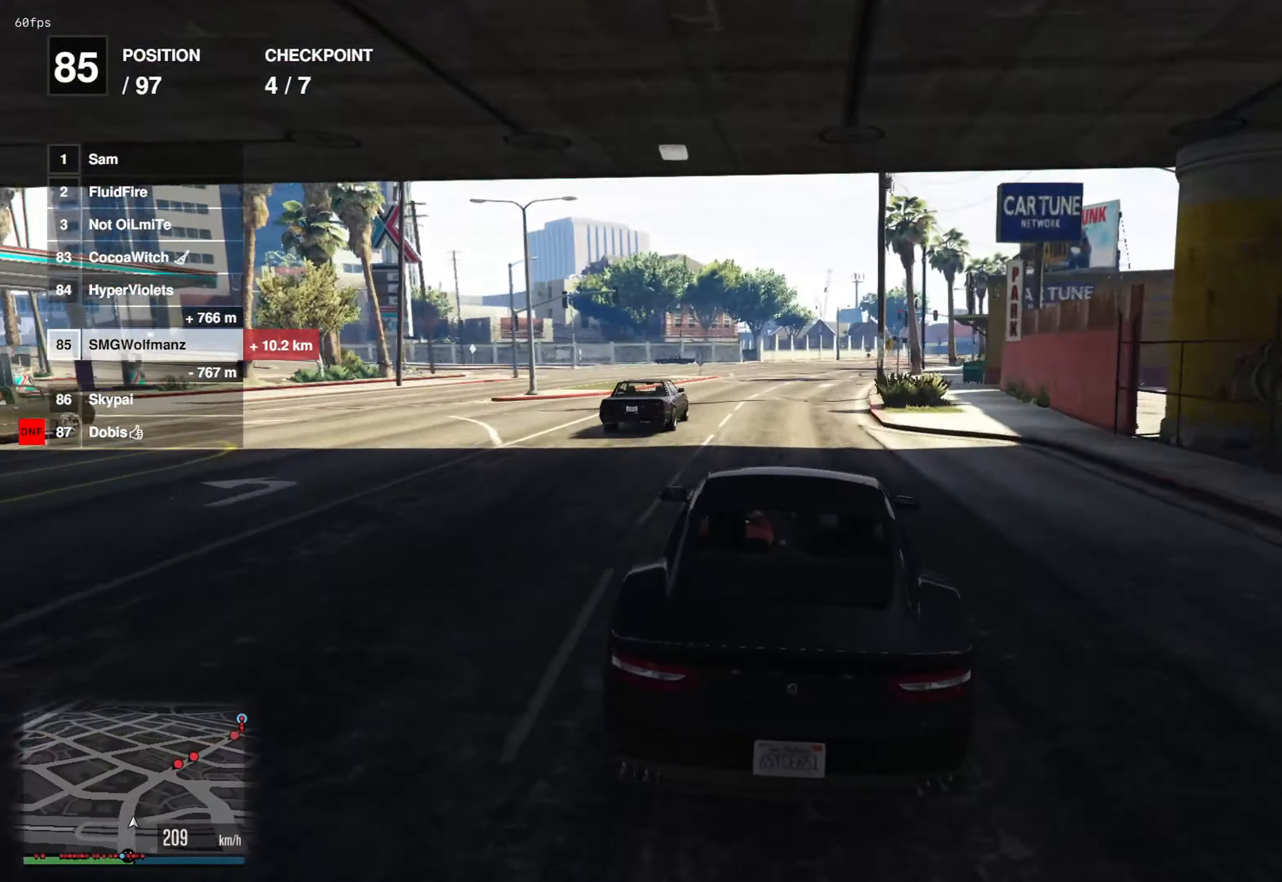
{"buttons": ["R2"], "left_stick": "right", "right_stick": "center", "events": [[50, "left_stick", "center"], [201, "left_stick", "right"], [317, "left_stick", "center"], [501, "left_stick", "right"]]}
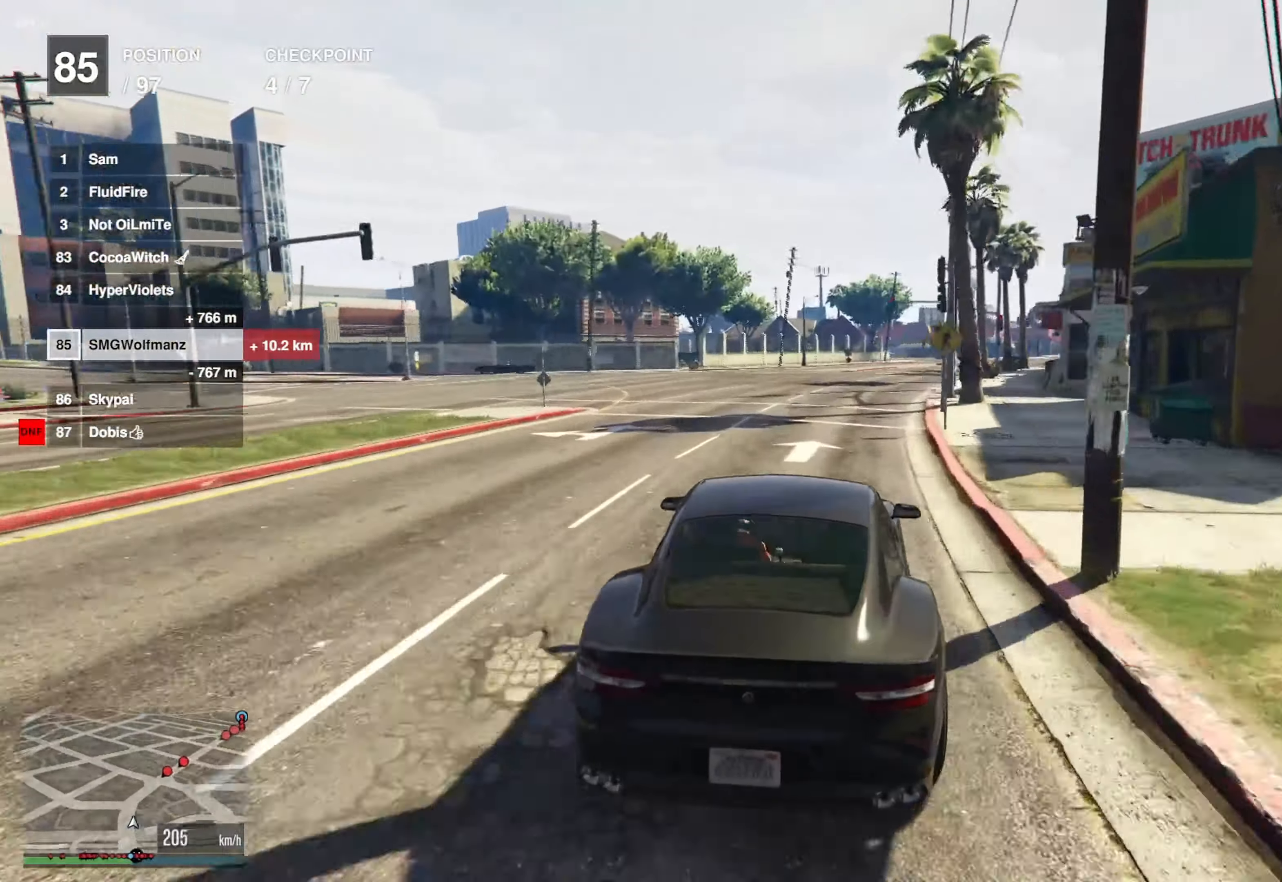
{"buttons": ["R2"], "left_stick": "right", "right_stick": "center", "events": [[83, "left_stick", "center"], [200, "left_stick", "right"], [334, "left_stick", "center"], [467, "left_stick", "right"]]}
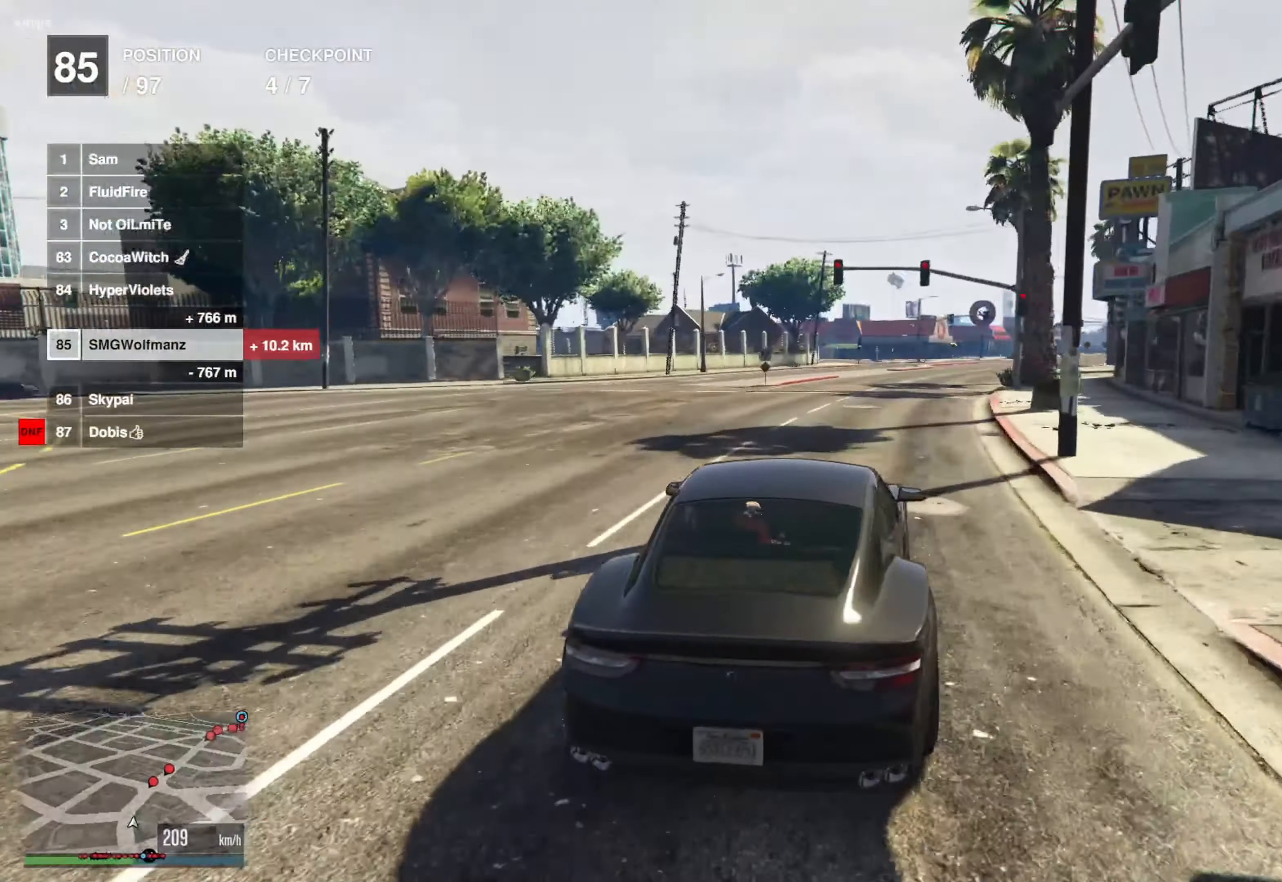
{"buttons": ["R2"], "left_stick": "right", "right_stick": "center", "events": [[134, "left_stick", "center"], [234, "left_stick", "right"], [384, "left_stick", "center"], [484, "left_stick", "right"]]}
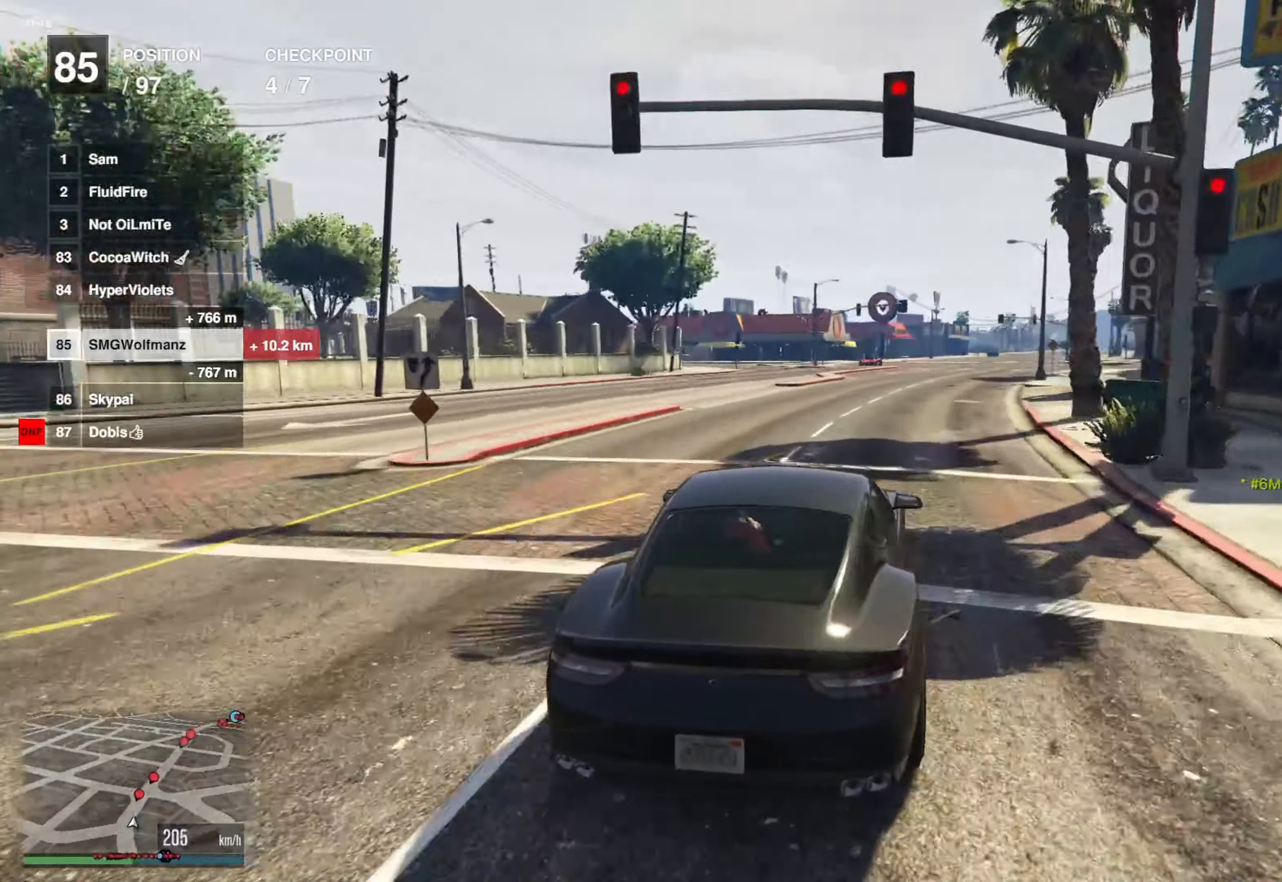
{"buttons": ["R2"], "left_stick": "center", "right_stick": "center", "events": [[117, "left_stick", "center"], [250, "left_stick", "right"], [366, "left_stick", "center"]]}
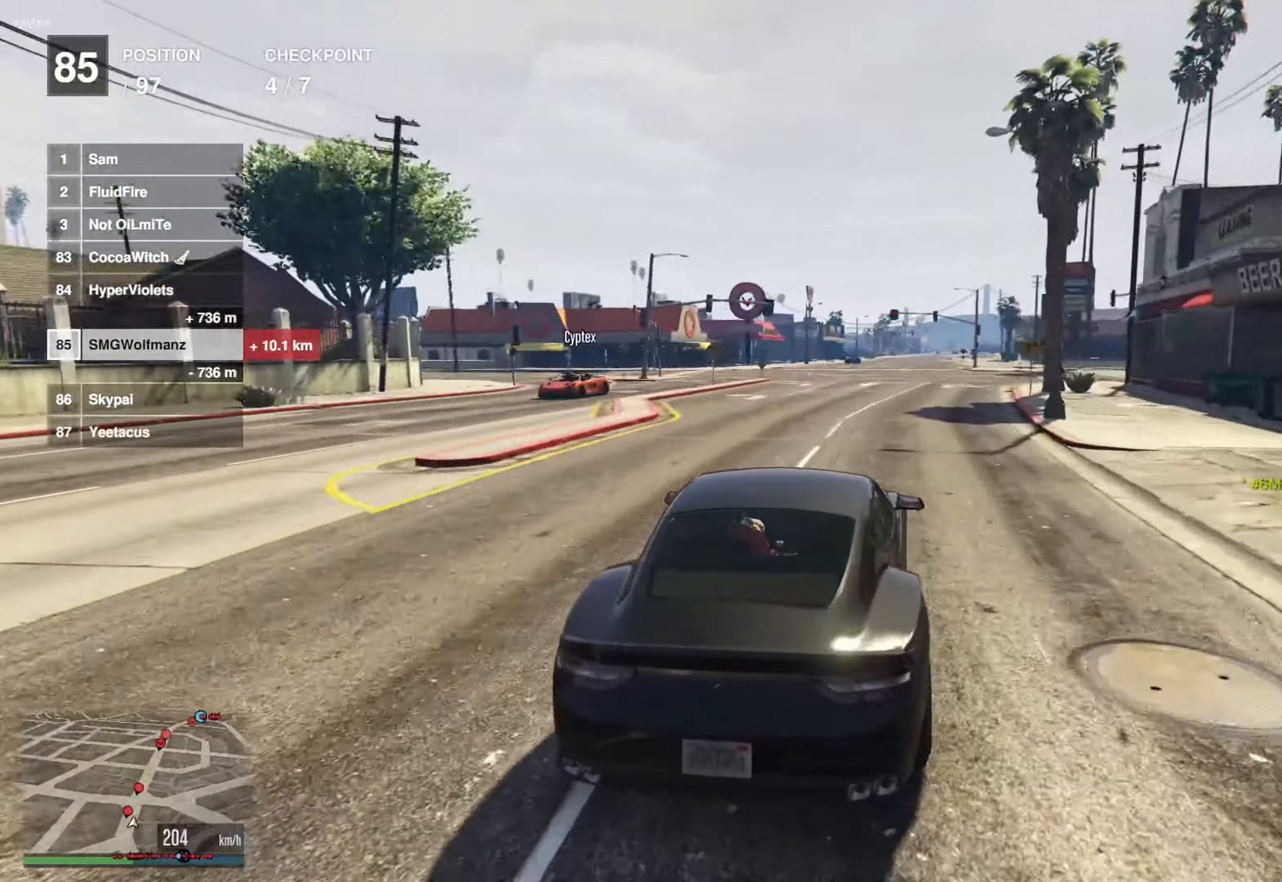
{"buttons": ["R2"], "left_stick": "right", "right_stick": "center", "events": [[133, "left_stick", "right"], [217, "left_stick", "center"], [434, "left_stick", "right"]]}
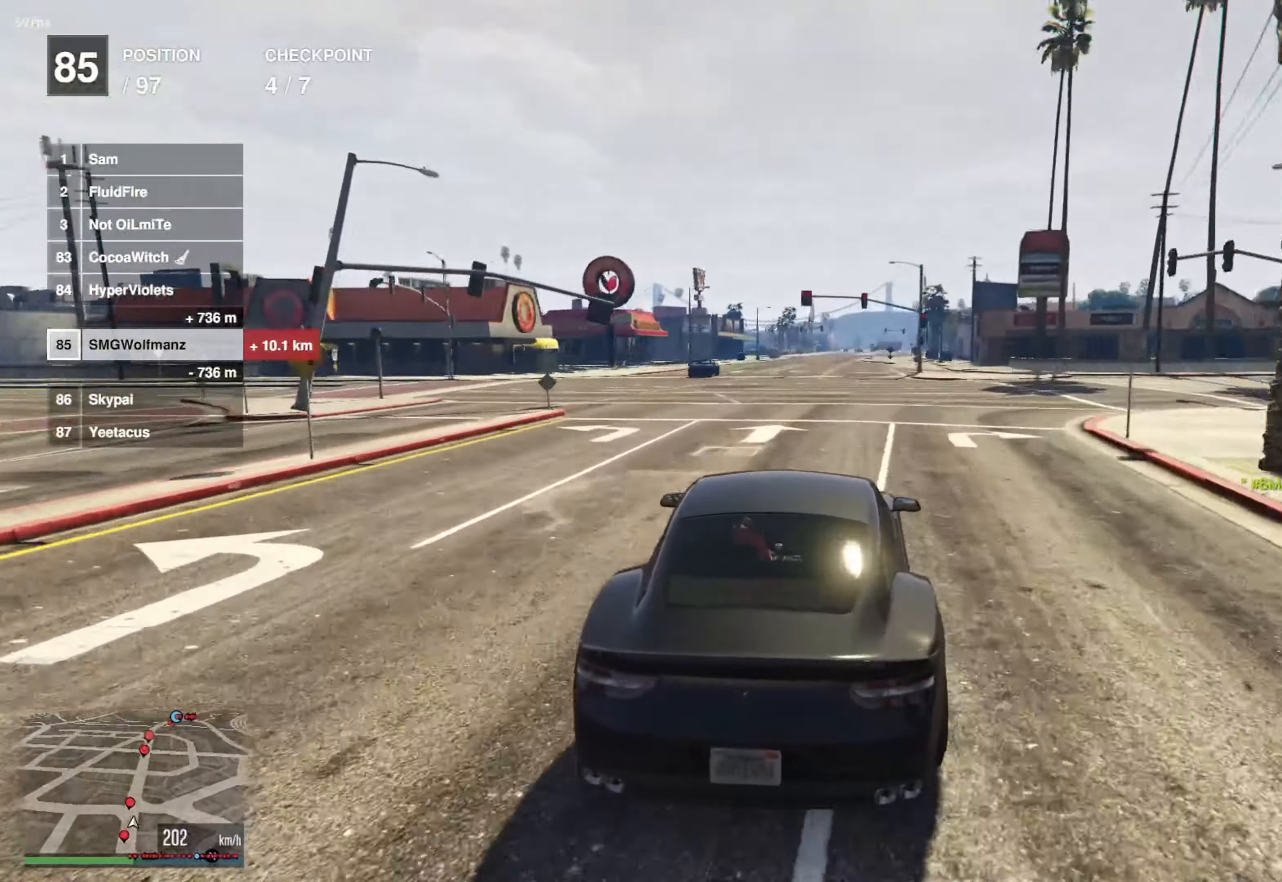
{"buttons": ["R2"], "left_stick": "center", "right_stick": "center", "events": [[17, "left_stick", "center"]]}
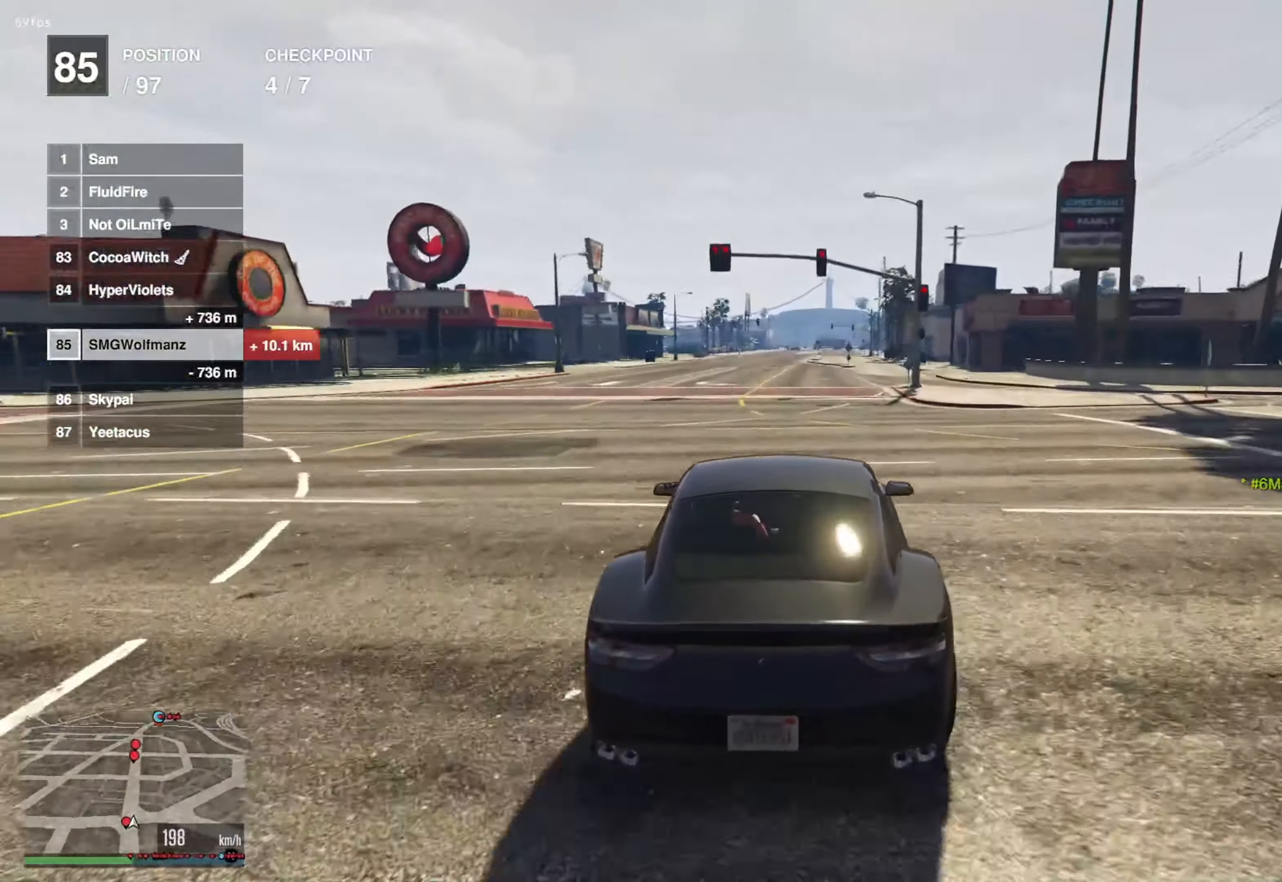
{"buttons": ["R2"], "left_stick": "center", "right_stick": "center", "events": [[133, "left_stick", "right"], [217, "left_stick", "center"]]}
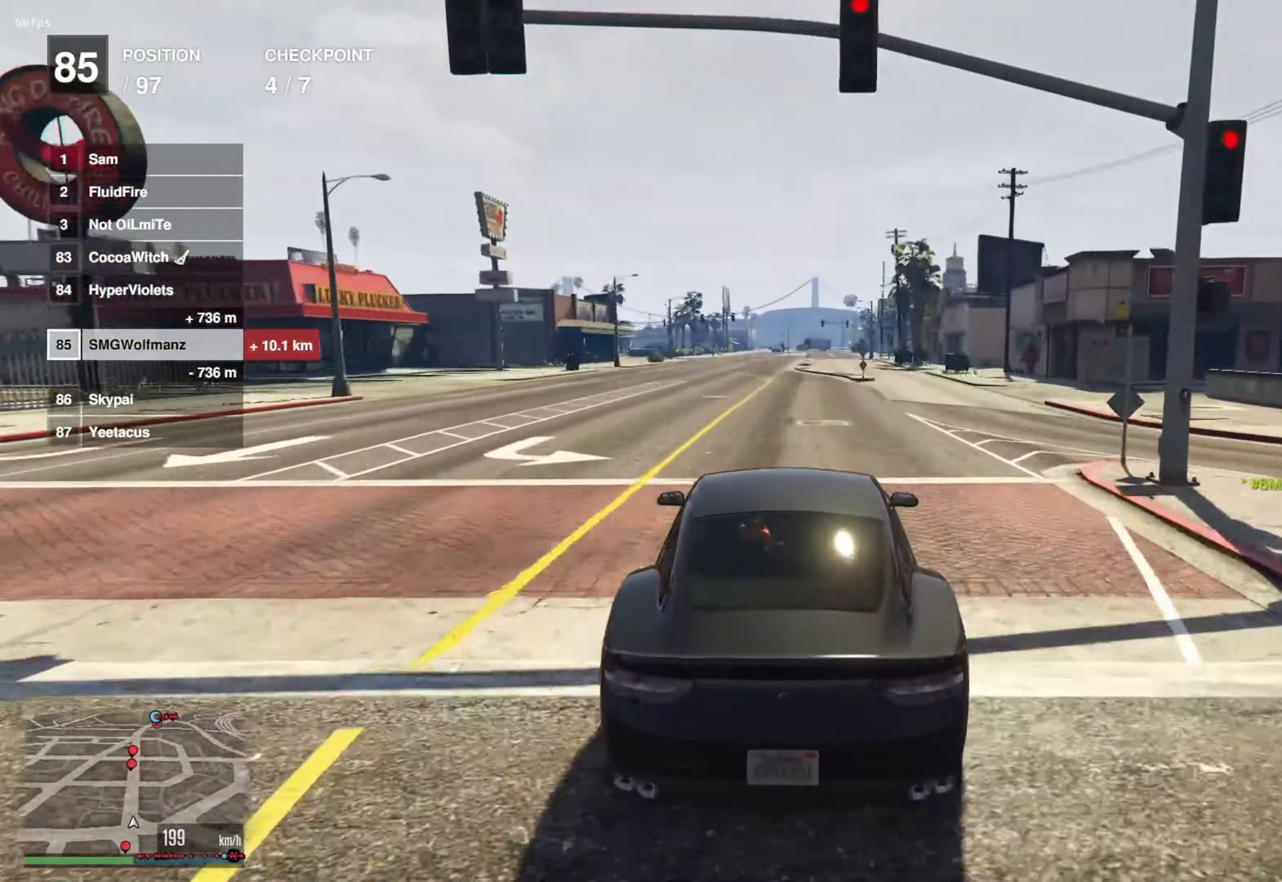
{"buttons": ["R2"], "left_stick": "right", "right_stick": "center", "events": [[67, "left_stick", "right"], [151, "left_stick", "center"], [434, "left_stick", "right"]]}
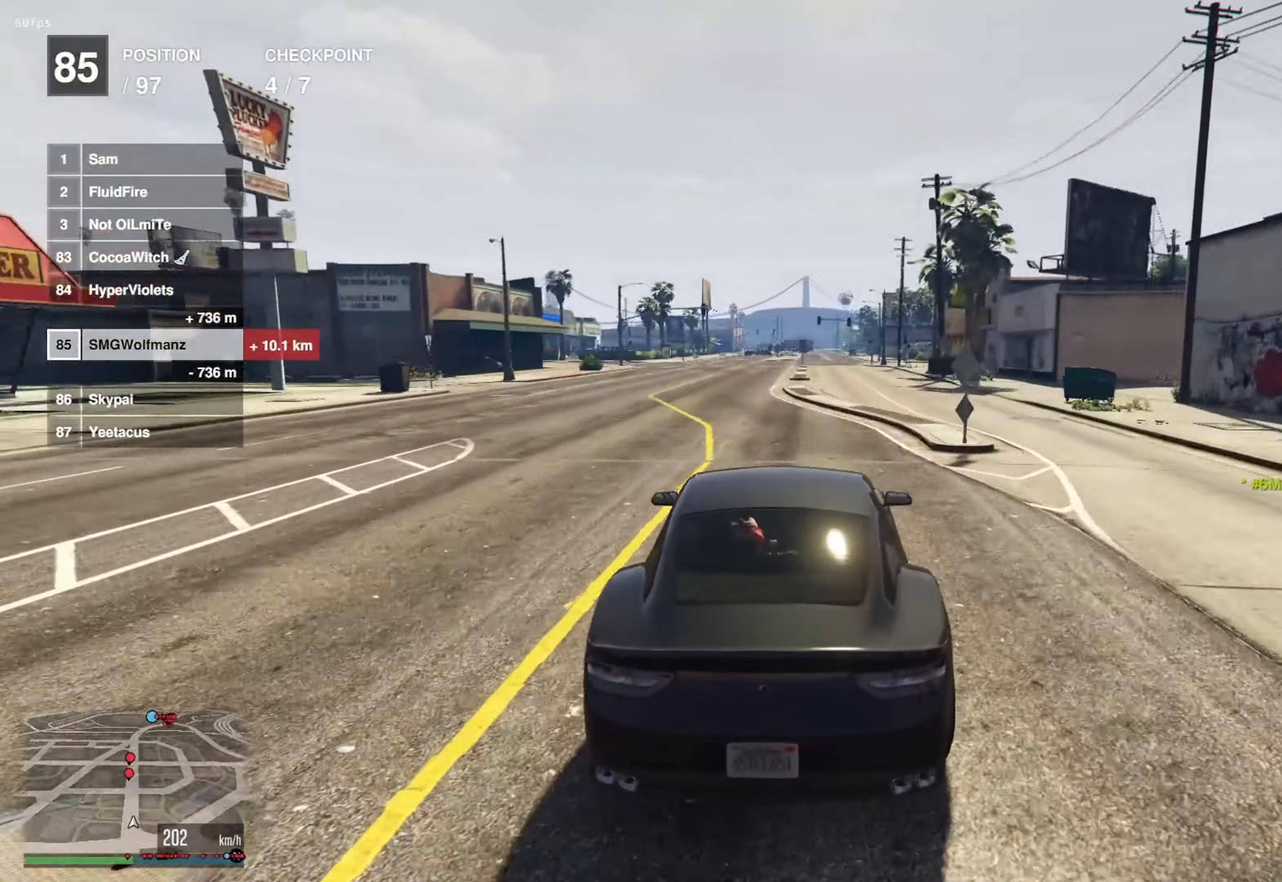
{"buttons": ["R2"], "left_stick": "center", "right_stick": "center", "events": [[100, "left_stick", "center"], [267, "left_stick", "right"], [367, "left_stick", "center"]]}
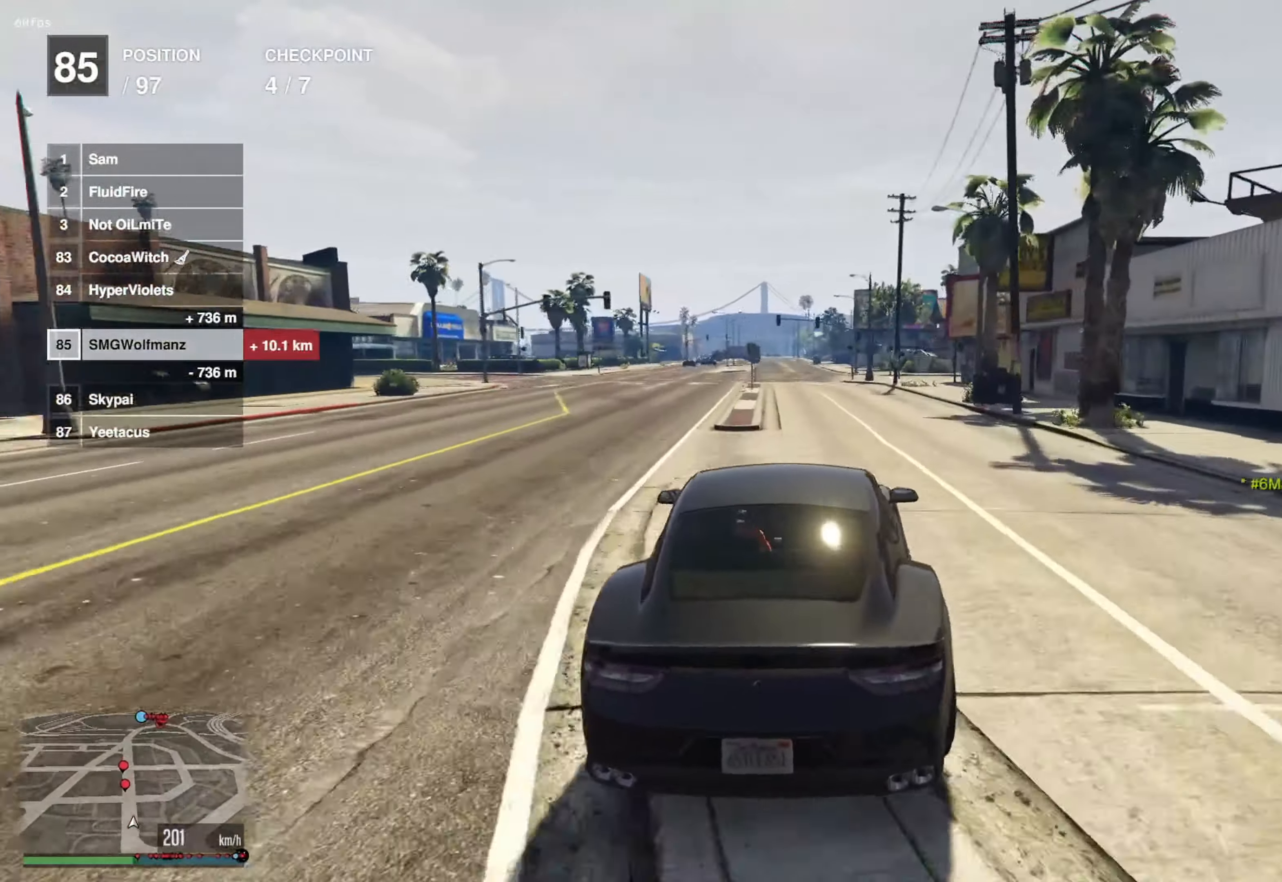
{"buttons": ["R2"], "left_stick": "left", "right_stick": "center", "events": [[34, "left_stick", "right"], [117, "left_stick", "center"], [434, "left_stick", "left"]]}
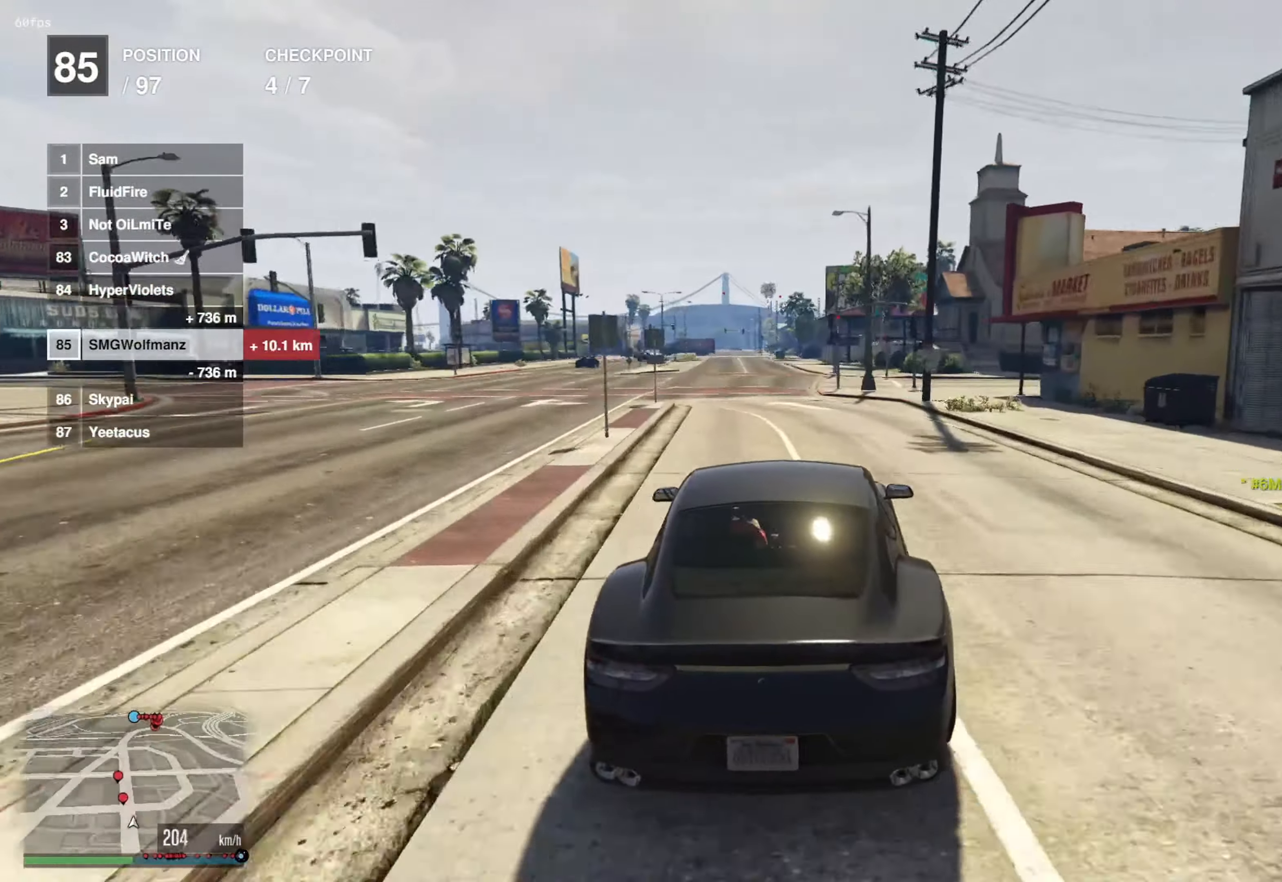
{"buttons": ["R2"], "left_stick": "center", "right_stick": "center", "events": [[33, "left_stick", "center"], [234, "left_stick", "left"], [317, "left_stick", "center"]]}
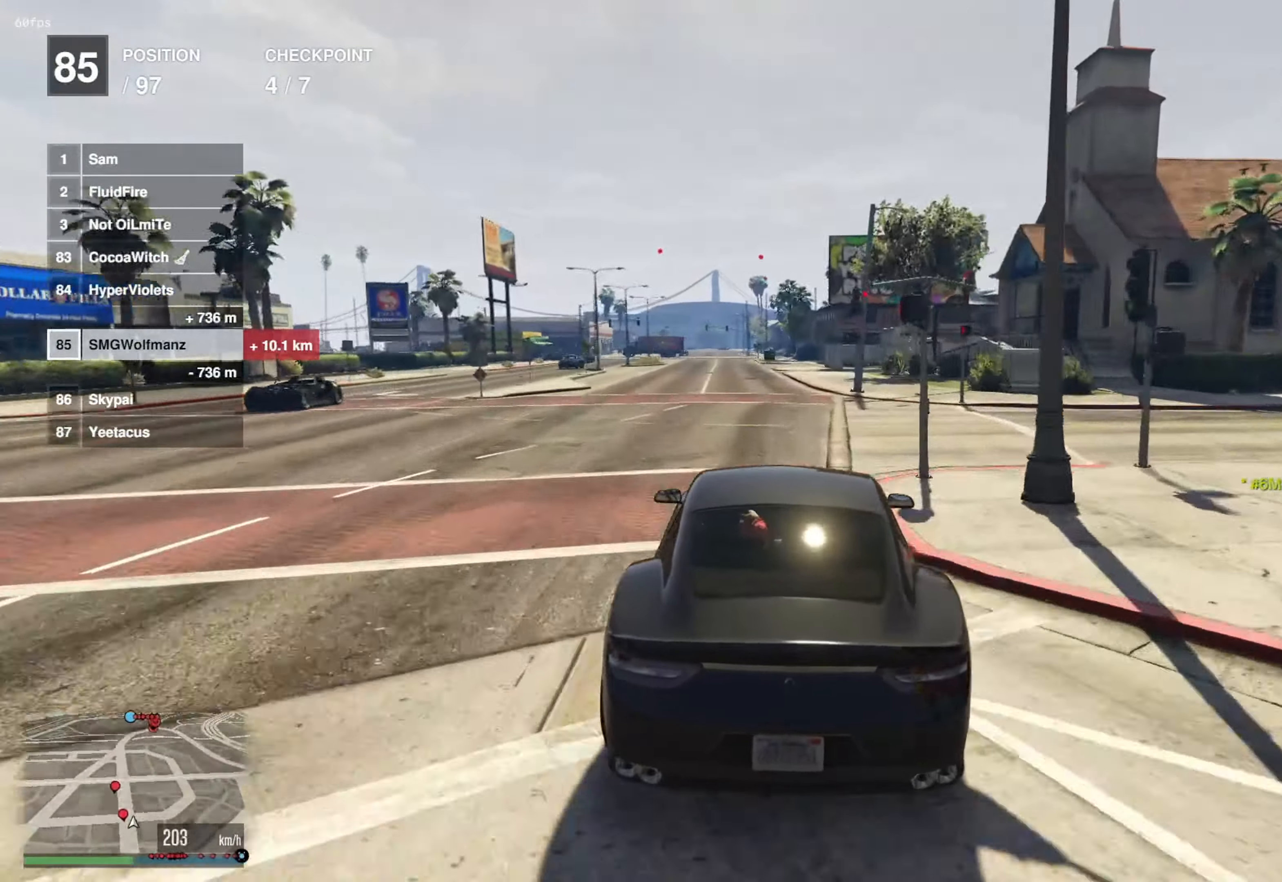
{"buttons": ["R2"], "left_stick": "center", "right_stick": "center", "events": [[17, "left_stick", "up-left"], [134, "L2", "down"], [267, "left_stick", "up"], [401, "L2", "up"], [401, "left_stick", "center"]]}
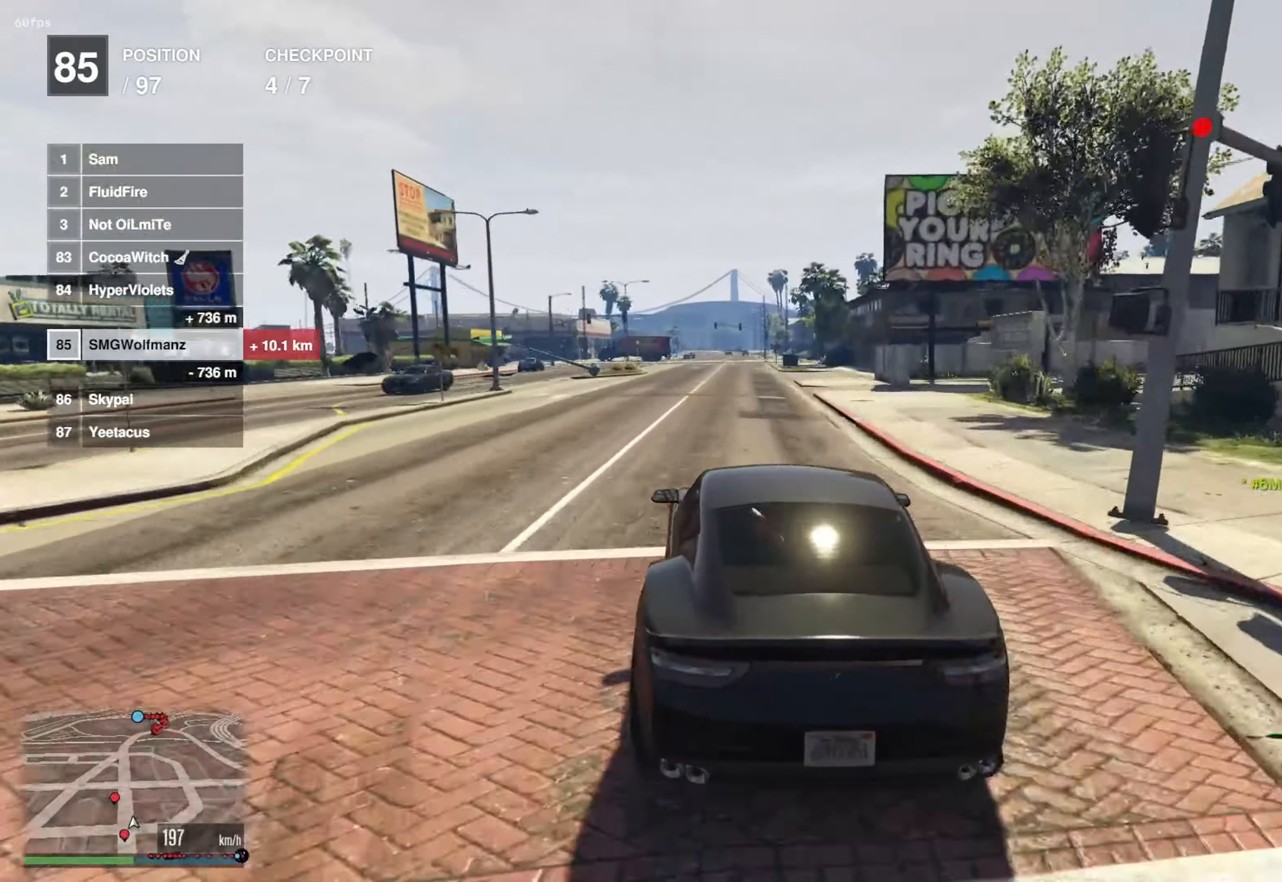
{"buttons": ["R2"], "left_stick": "center", "right_stick": "center", "events": [[317, "left_stick", "right"], [400, "left_stick", "center"]]}
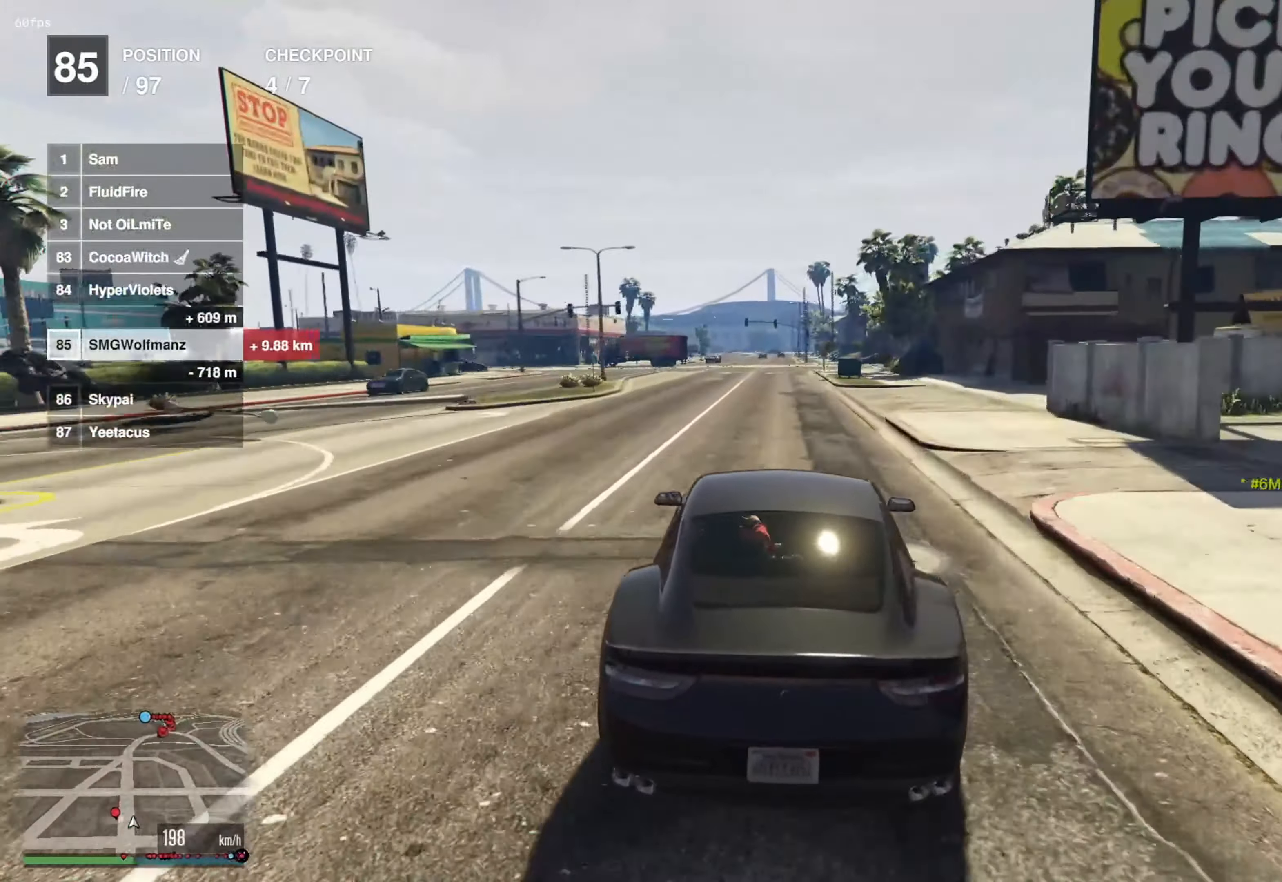
{"buttons": ["R2"], "left_stick": "center", "right_stick": "center", "events": [[317, "left_stick", "right"], [384, "left_stick", "center"]]}
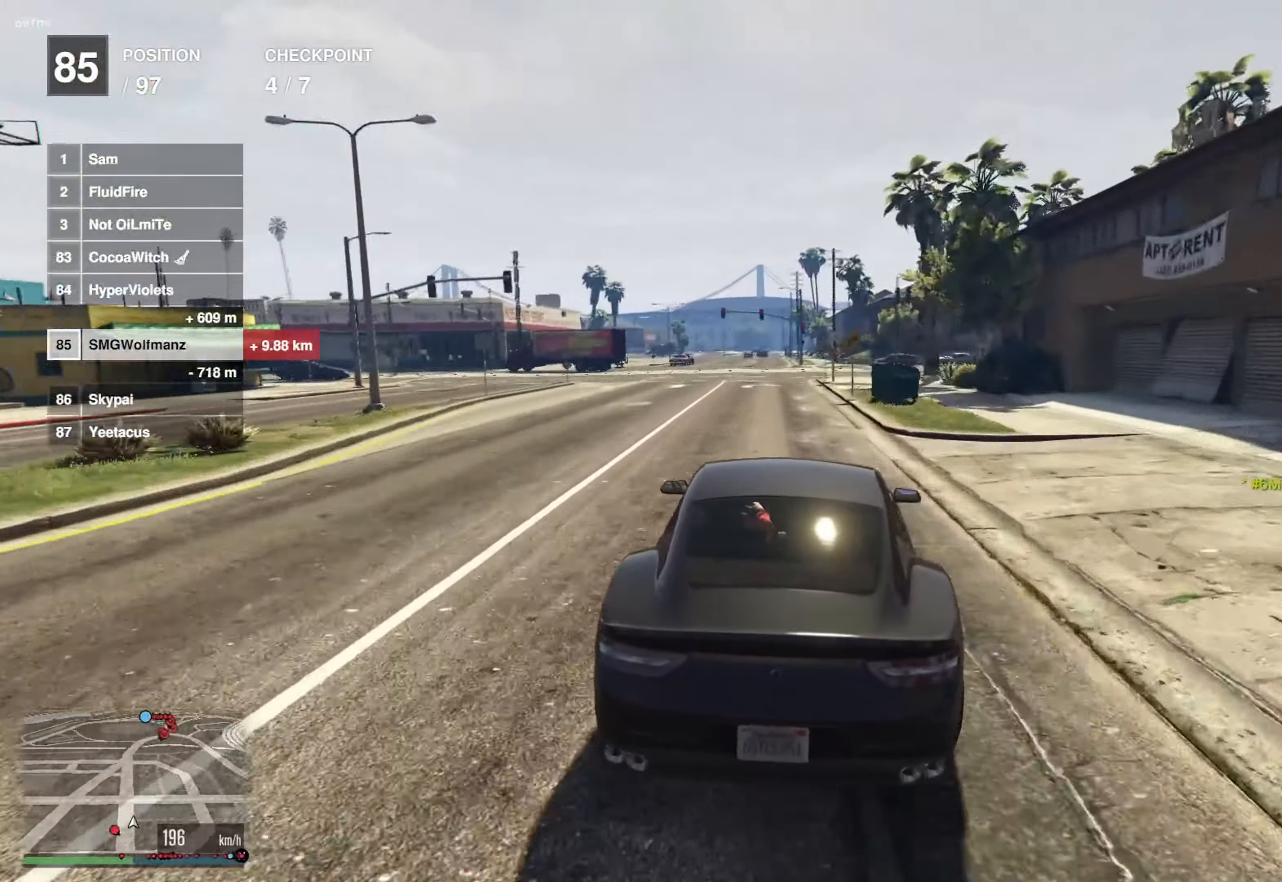
{"buttons": ["R2"], "left_stick": "center", "right_stick": "center", "events": [[317, "left_stick", "left"], [401, "left_stick", "center"]]}
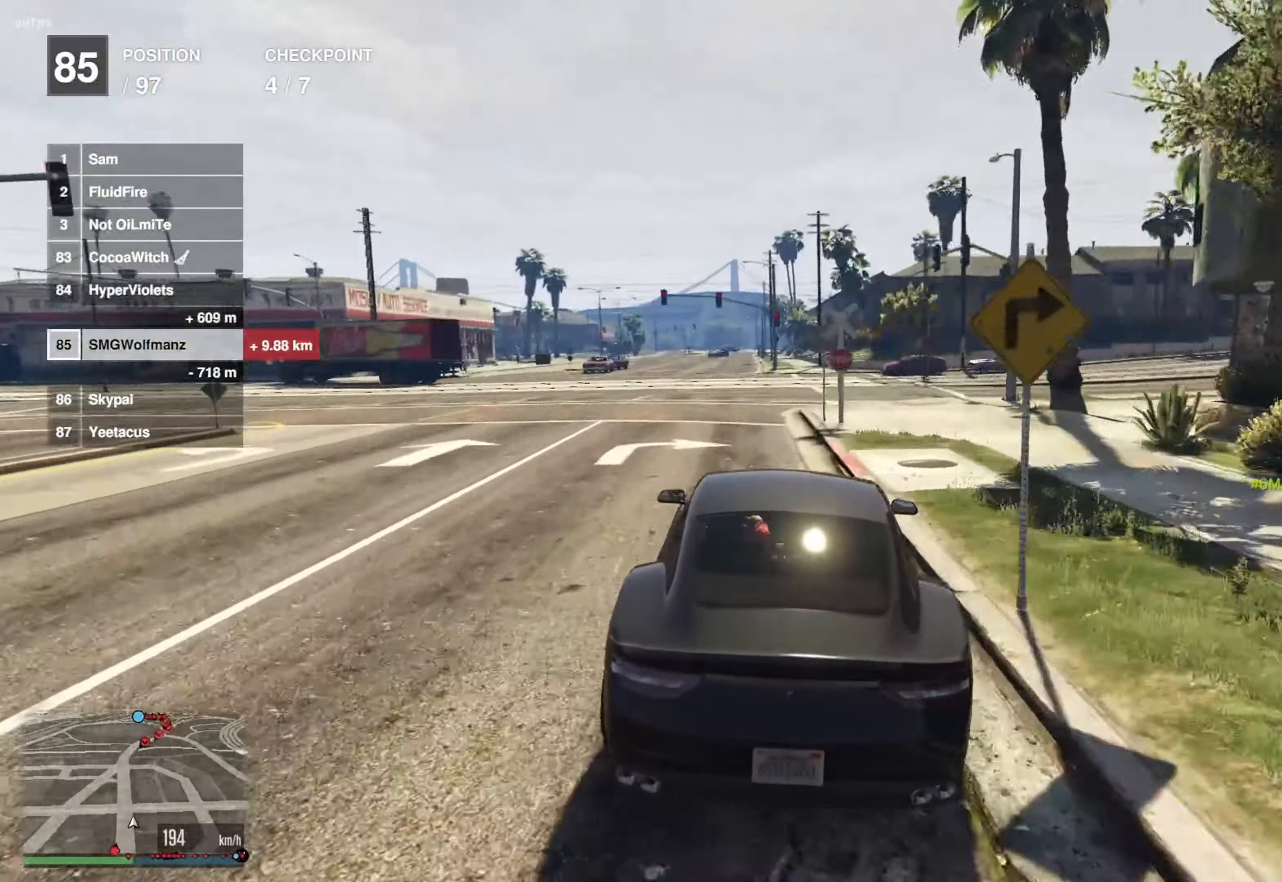
{"buttons": ["L2", "R2"], "left_stick": "up", "right_stick": "center", "events": [[217, "left_stick", "up-left"], [350, "L2", "down"], [384, "left_stick", "up"]]}
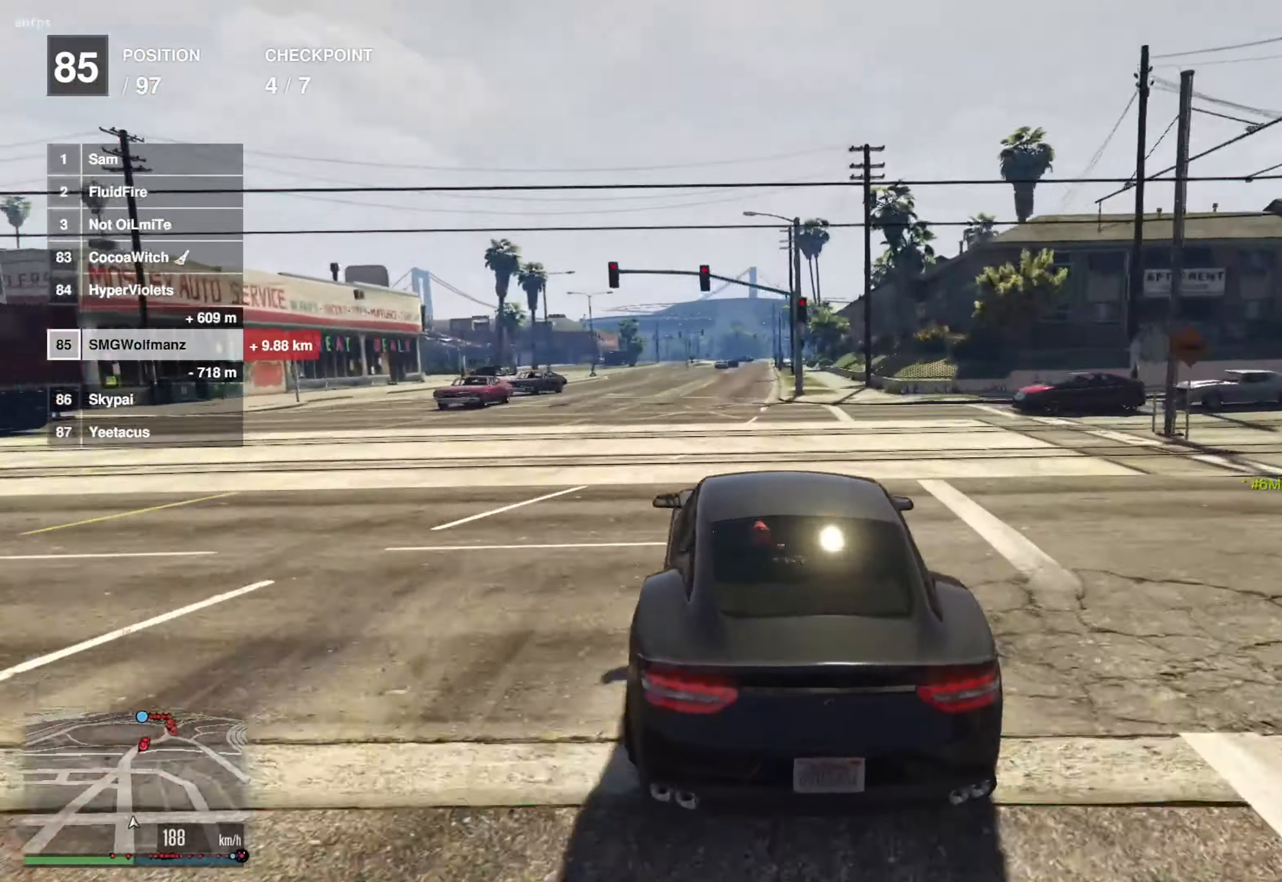
{"buttons": ["R2"], "left_stick": "center", "right_stick": "center", "events": [[117, "L2", "up"], [117, "left_stick", "center"]]}
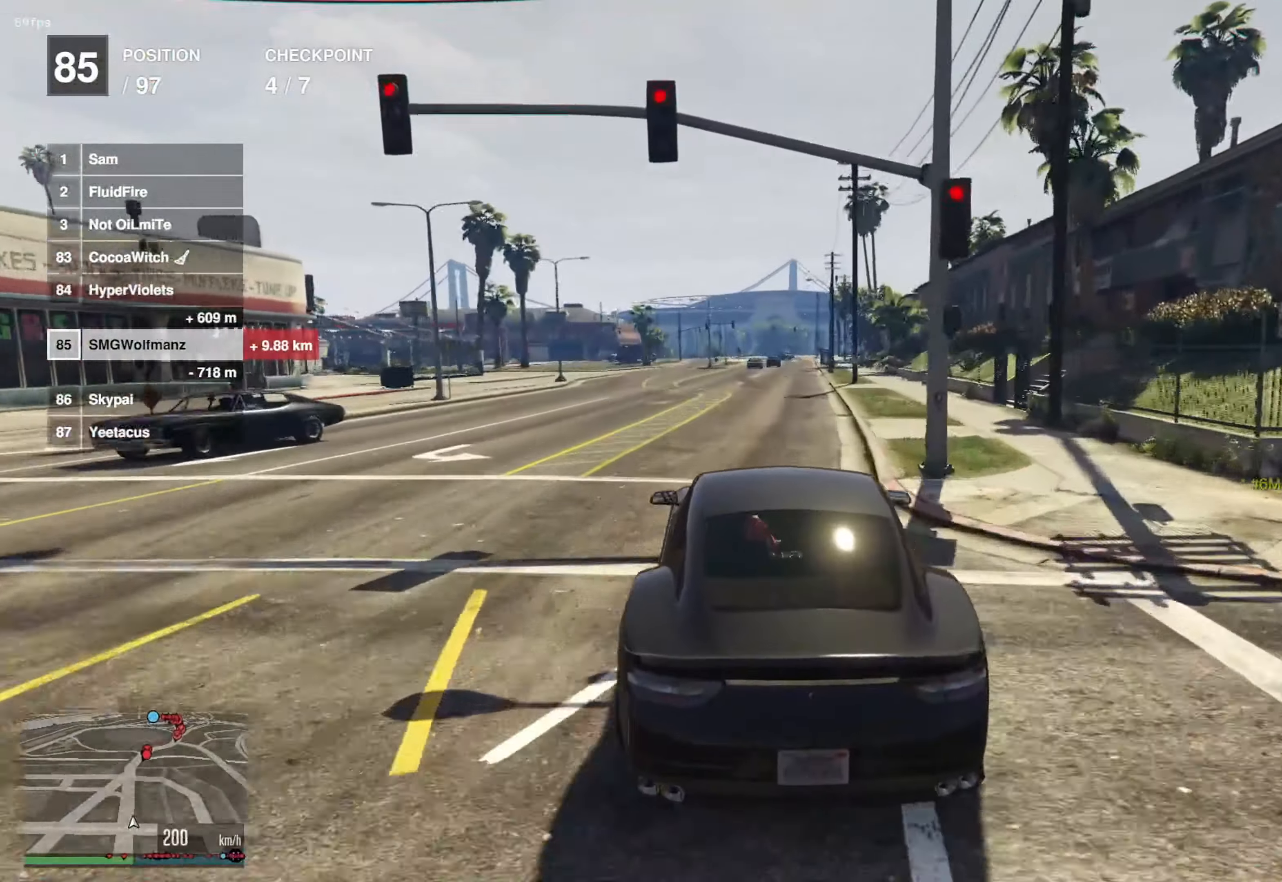
{"buttons": ["R2"], "left_stick": "right", "right_stick": "center", "events": [[50, "left_stick", "right"], [150, "left_stick", "center"], [500, "left_stick", "right"]]}
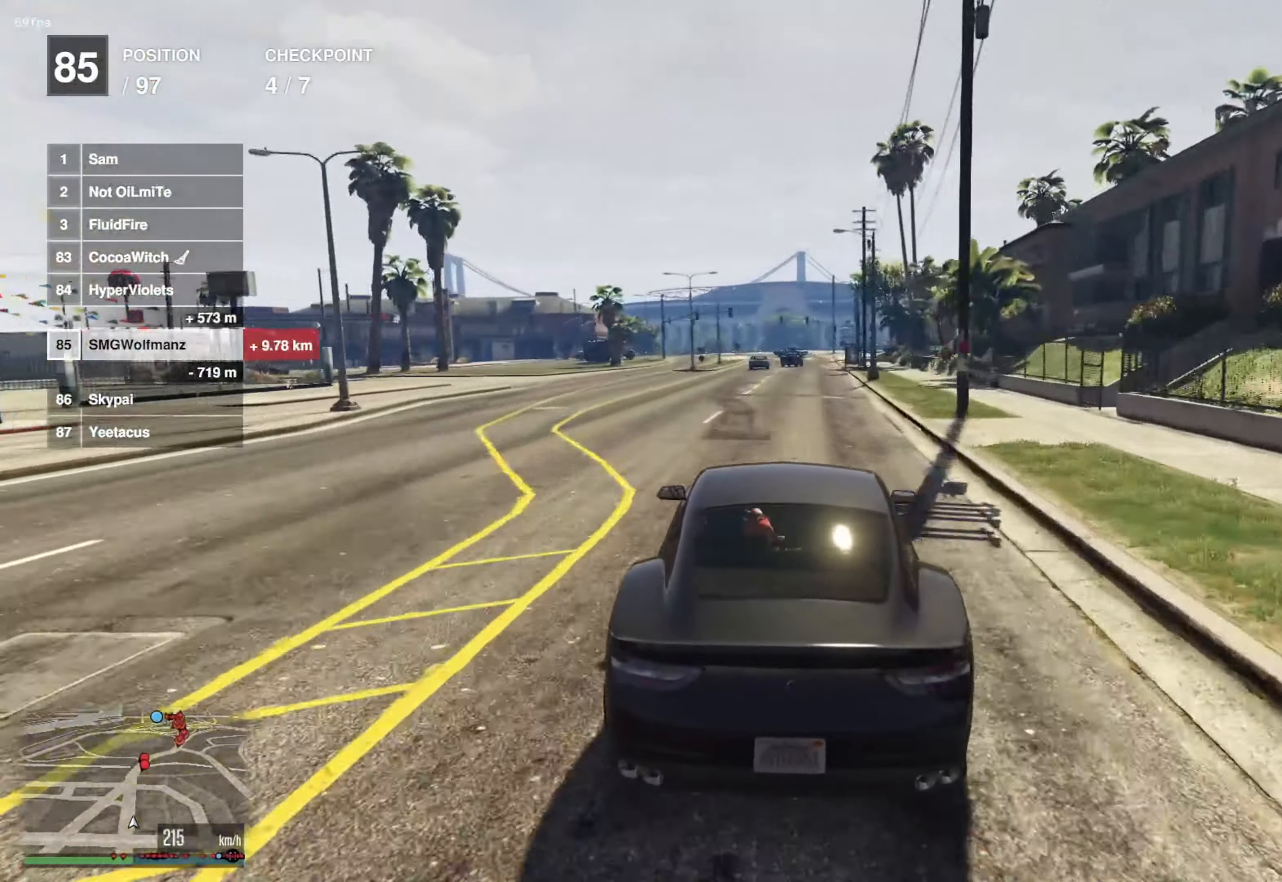
{"buttons": ["R2"], "left_stick": "center", "right_stick": "center", "events": [[67, "left_stick", "center"], [284, "left_stick", "right"], [367, "left_stick", "center"]]}
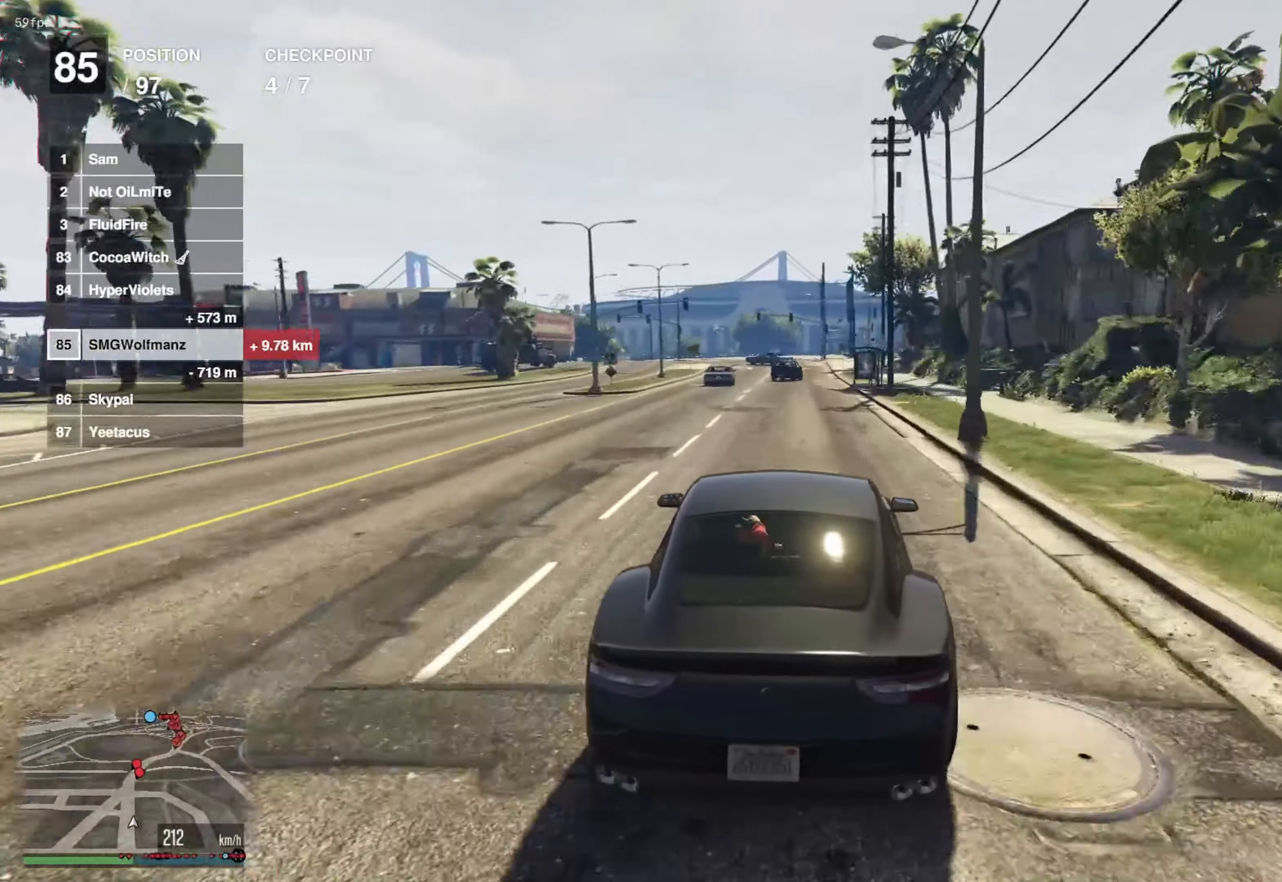
{"buttons": [], "left_stick": "right", "right_stick": "center", "events": [[217, "left_stick", "right"], [317, "left_stick", "center"], [434, "left_stick", "right"], [500, "R2", "up"]]}
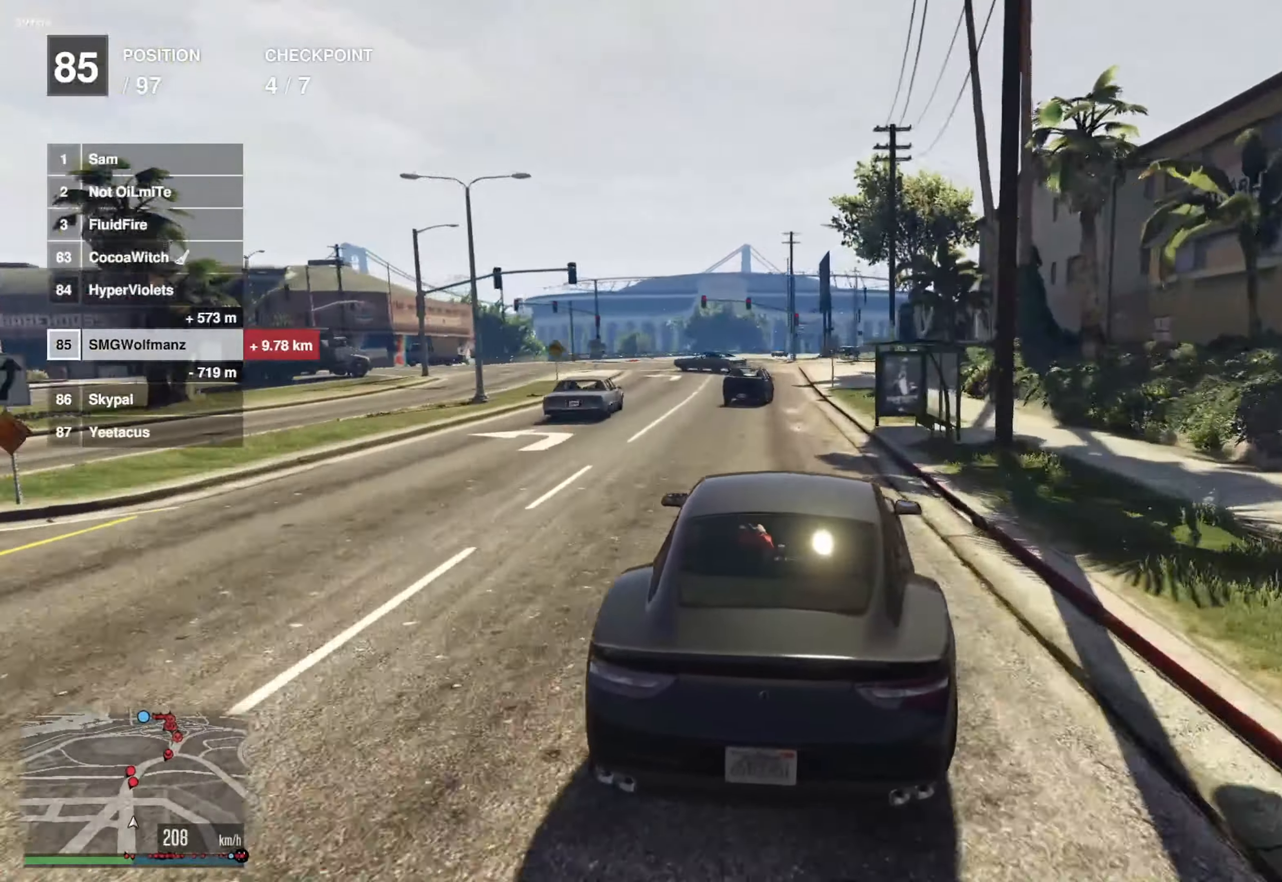
{"buttons": ["R2"], "left_stick": "center", "right_stick": "center", "events": [[50, "left_stick", "center"], [117, "L2", "down"], [201, "L2", "up"], [201, "left_stick", "left"], [267, "R2", "down"], [418, "left_stick", "center"]]}
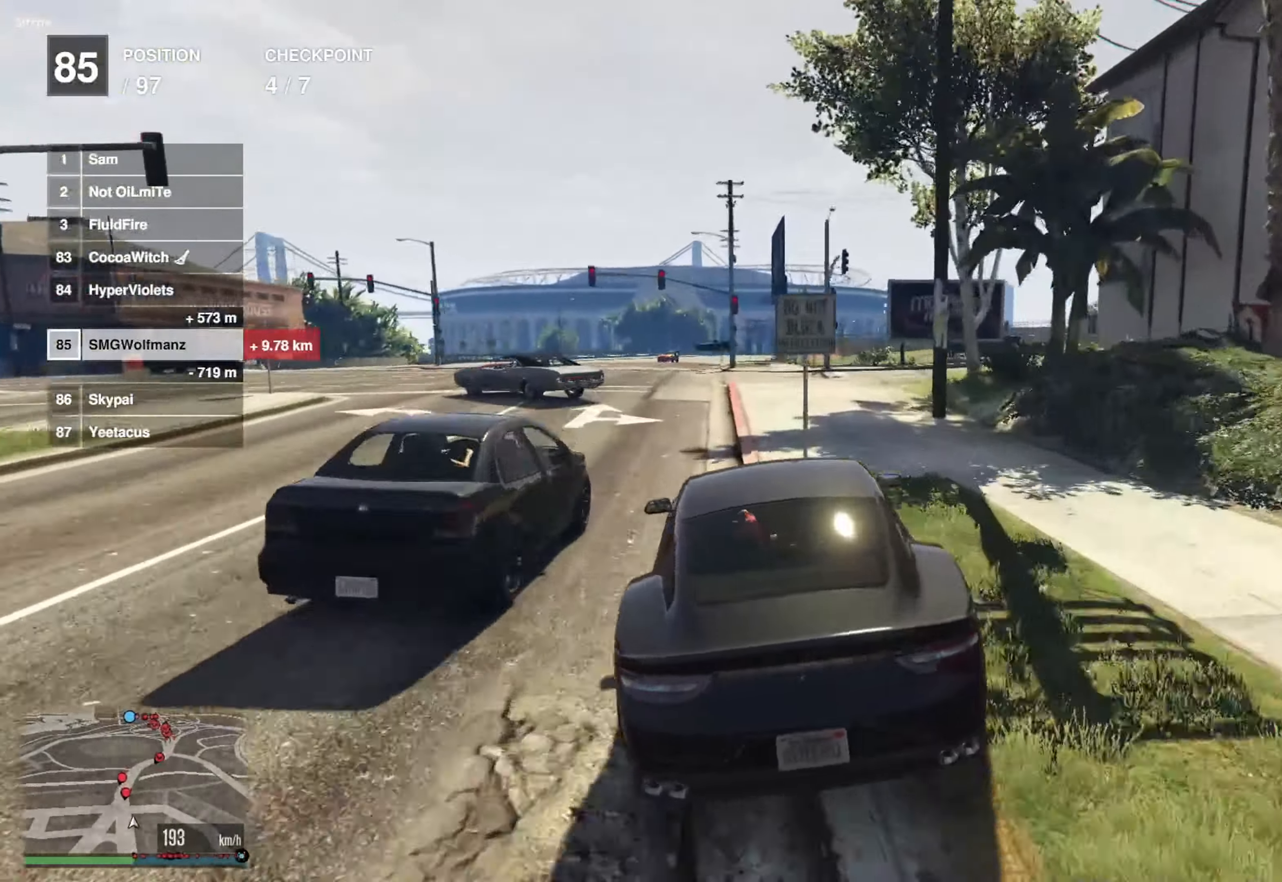
{"buttons": ["R2"], "left_stick": "center", "right_stick": "center", "events": [[17, "left_stick", "left"], [117, "left_stick", "center"], [350, "left_stick", "left"], [500, "left_stick", "center"]]}
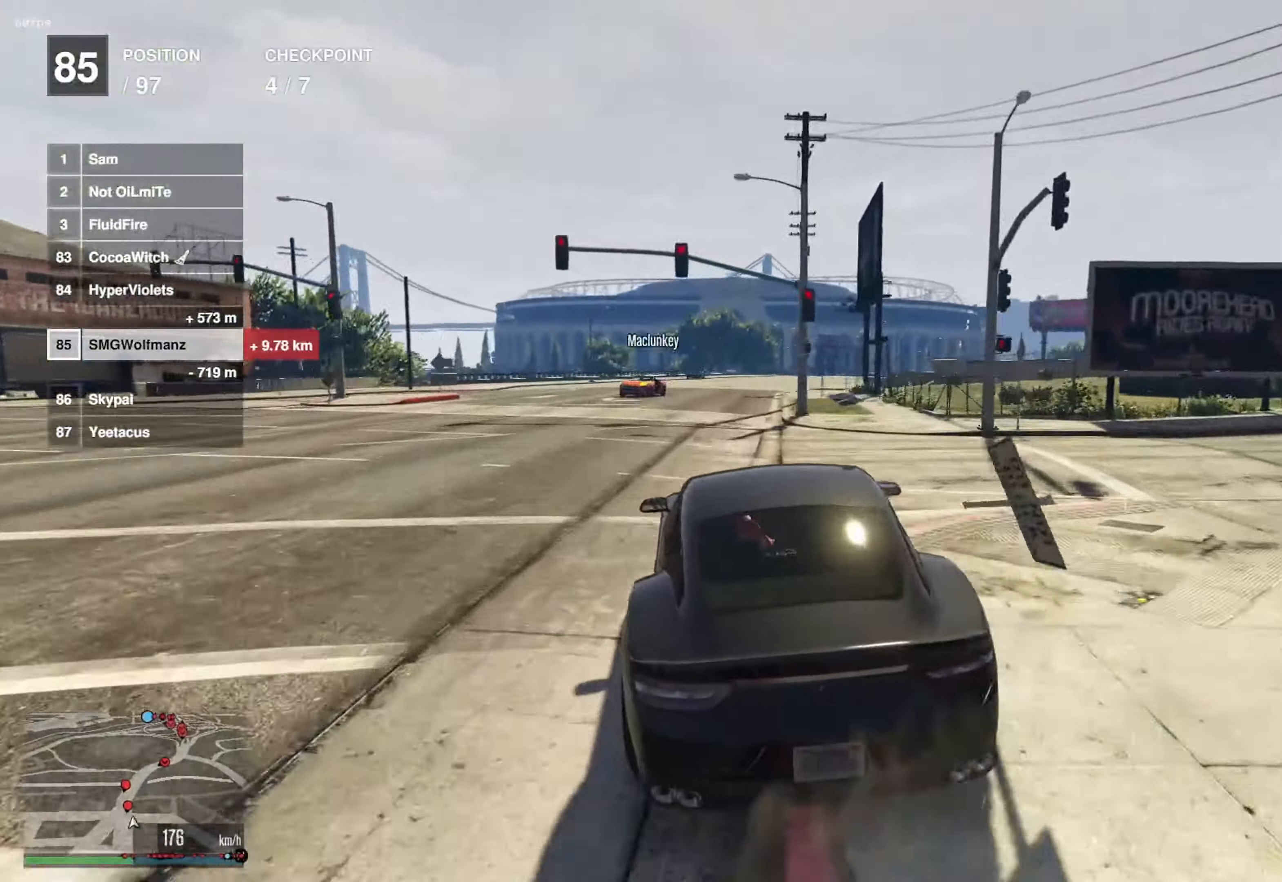
{"buttons": ["R2"], "left_stick": "right", "right_stick": "center", "events": [[434, "left_stick", "right"]]}
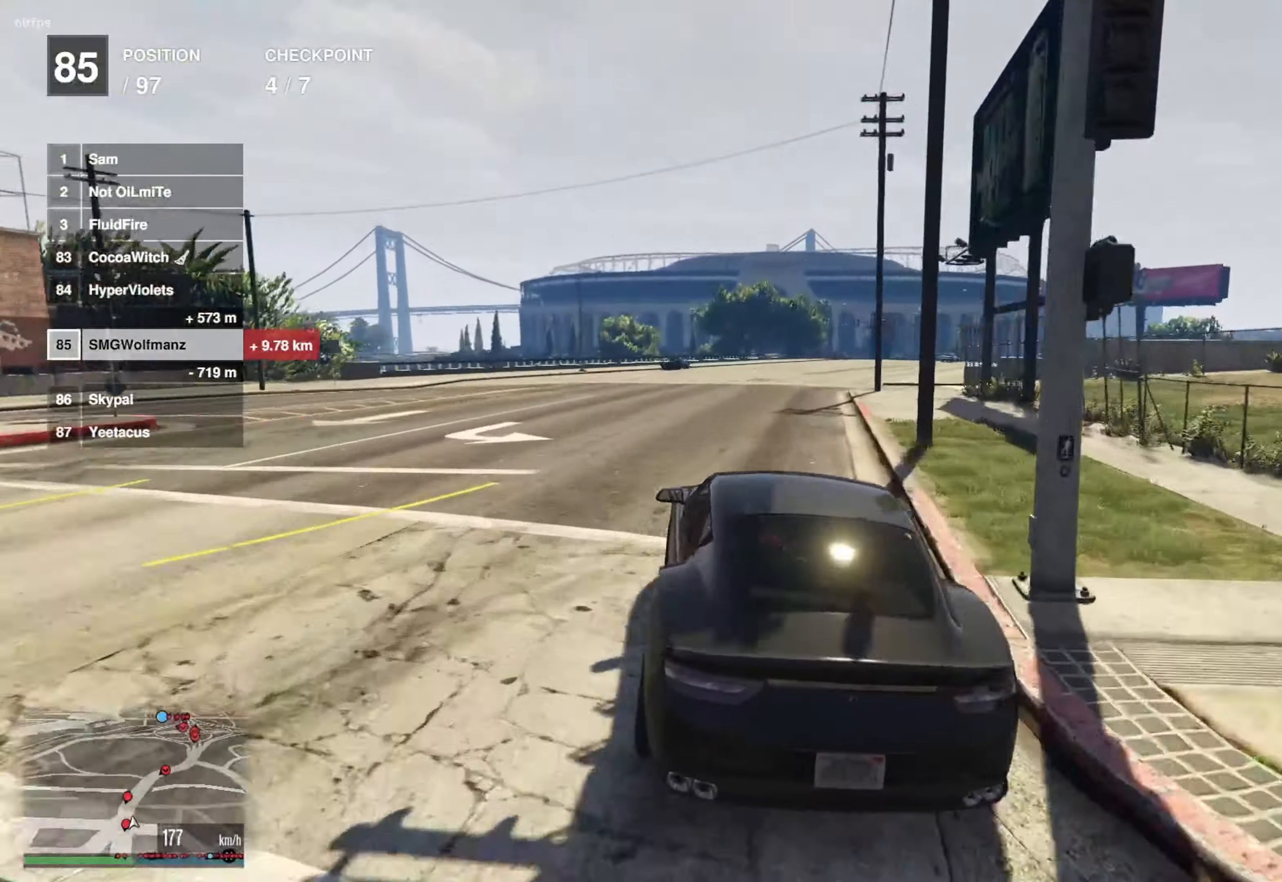
{"buttons": ["R2"], "left_stick": "center", "right_stick": "center", "events": [[67, "left_stick", "center"], [217, "left_stick", "right"], [384, "left_stick", "center"]]}
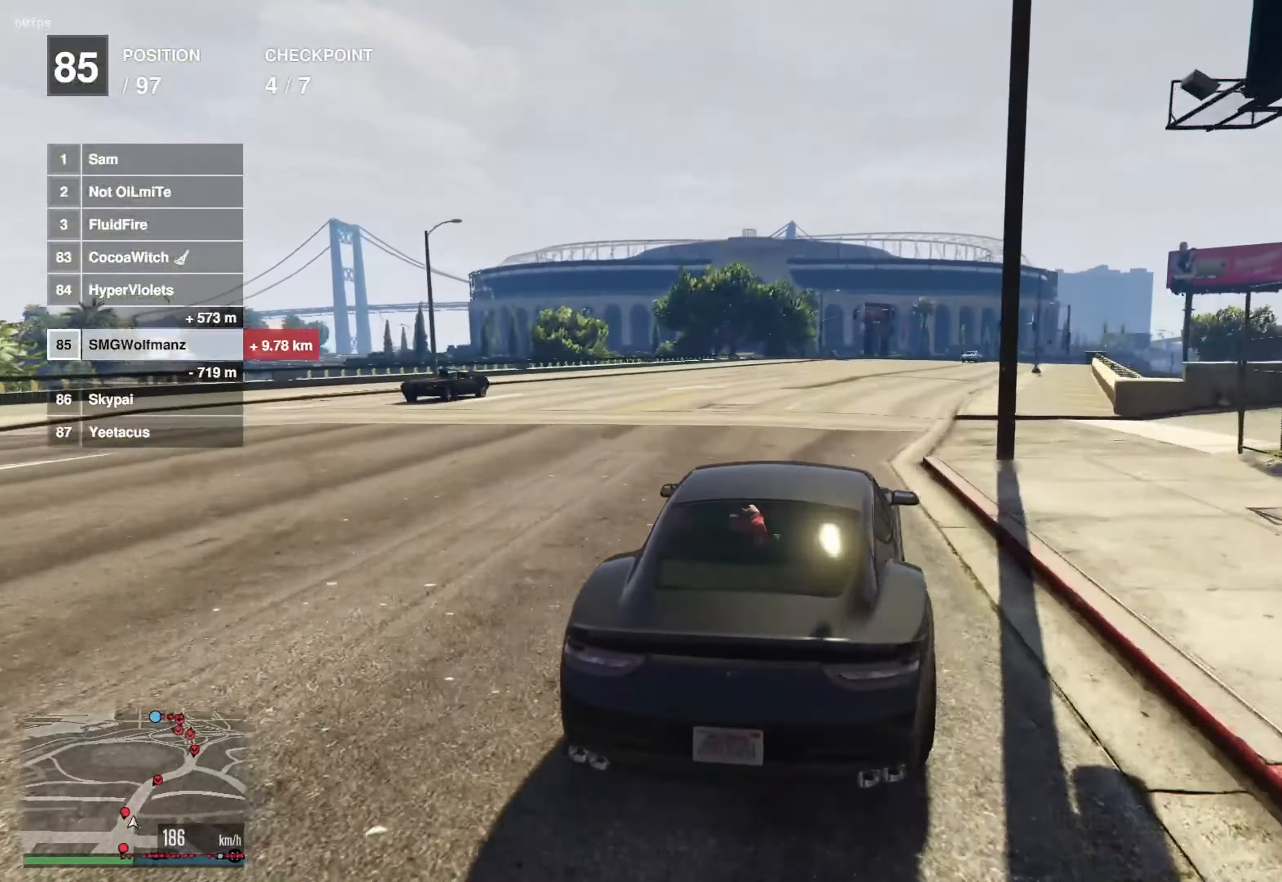
{"buttons": ["R2"], "left_stick": "right", "right_stick": "center", "events": [[34, "left_stick", "right"], [151, "left_stick", "center"], [384, "left_stick", "right"]]}
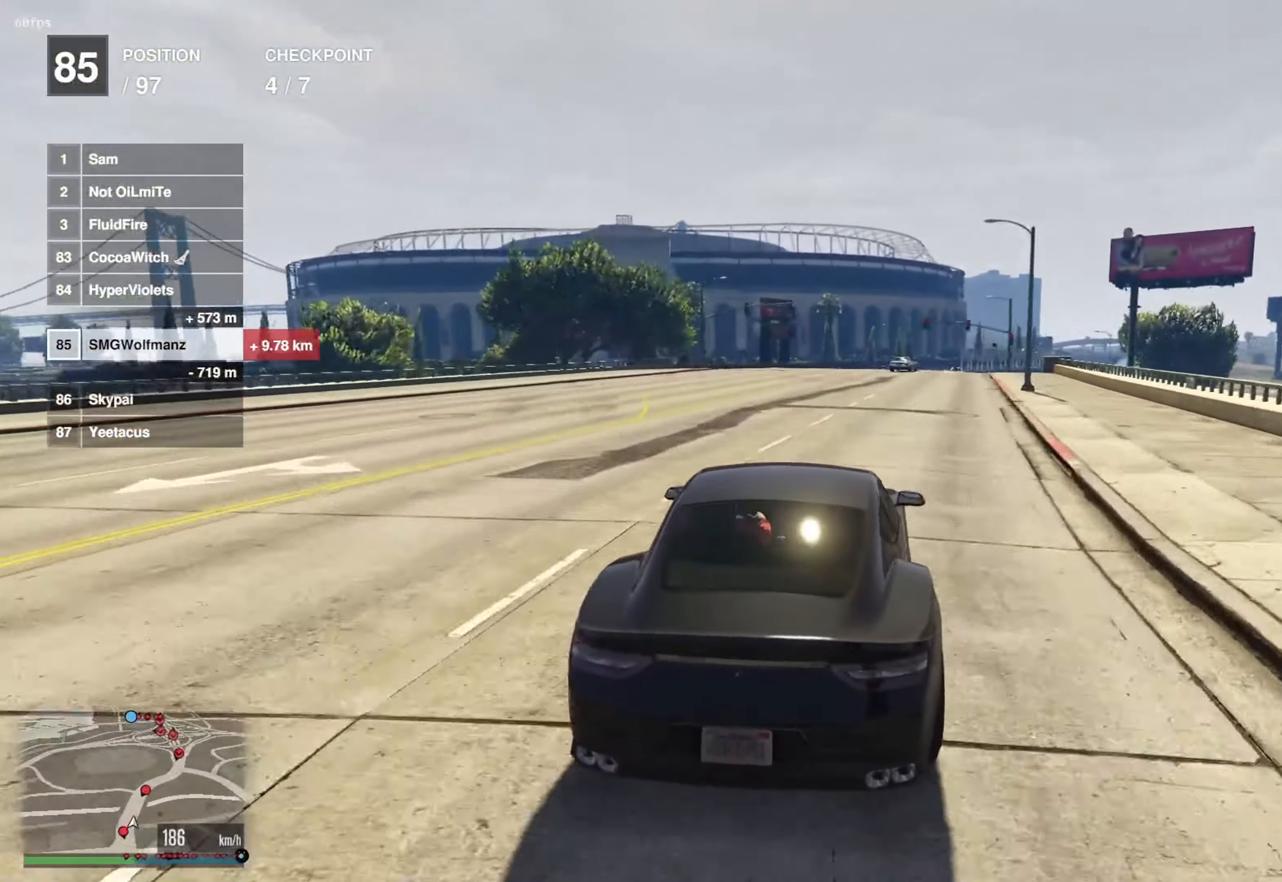
{"buttons": ["R2"], "left_stick": "right", "right_stick": "center", "events": [[17, "left_stick", "center"], [167, "left_stick", "right"], [283, "left_stick", "center"], [450, "left_stick", "right"]]}
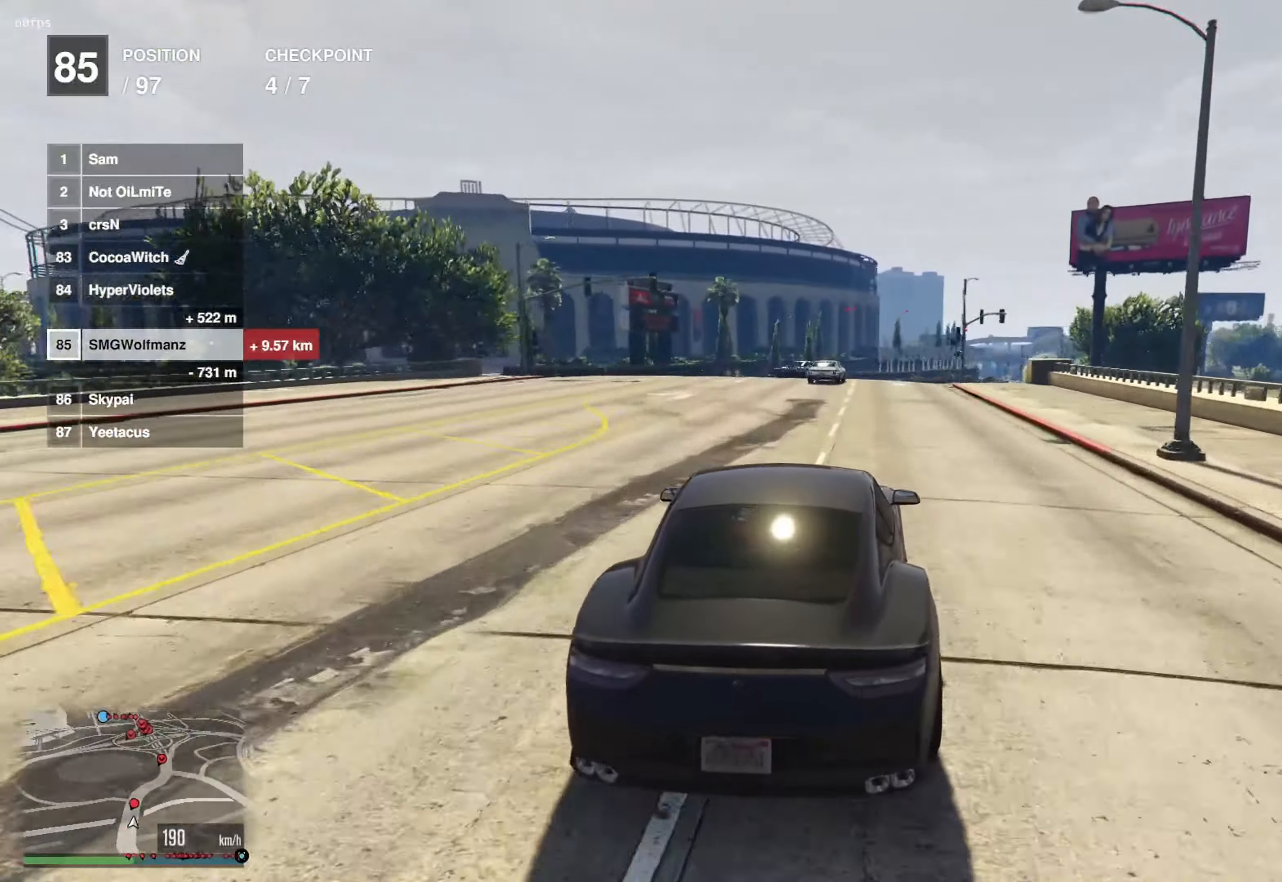
{"buttons": ["R2"], "left_stick": "center", "right_stick": "center", "events": [[50, "left_stick", "center"], [250, "left_stick", "right"], [384, "left_stick", "center"]]}
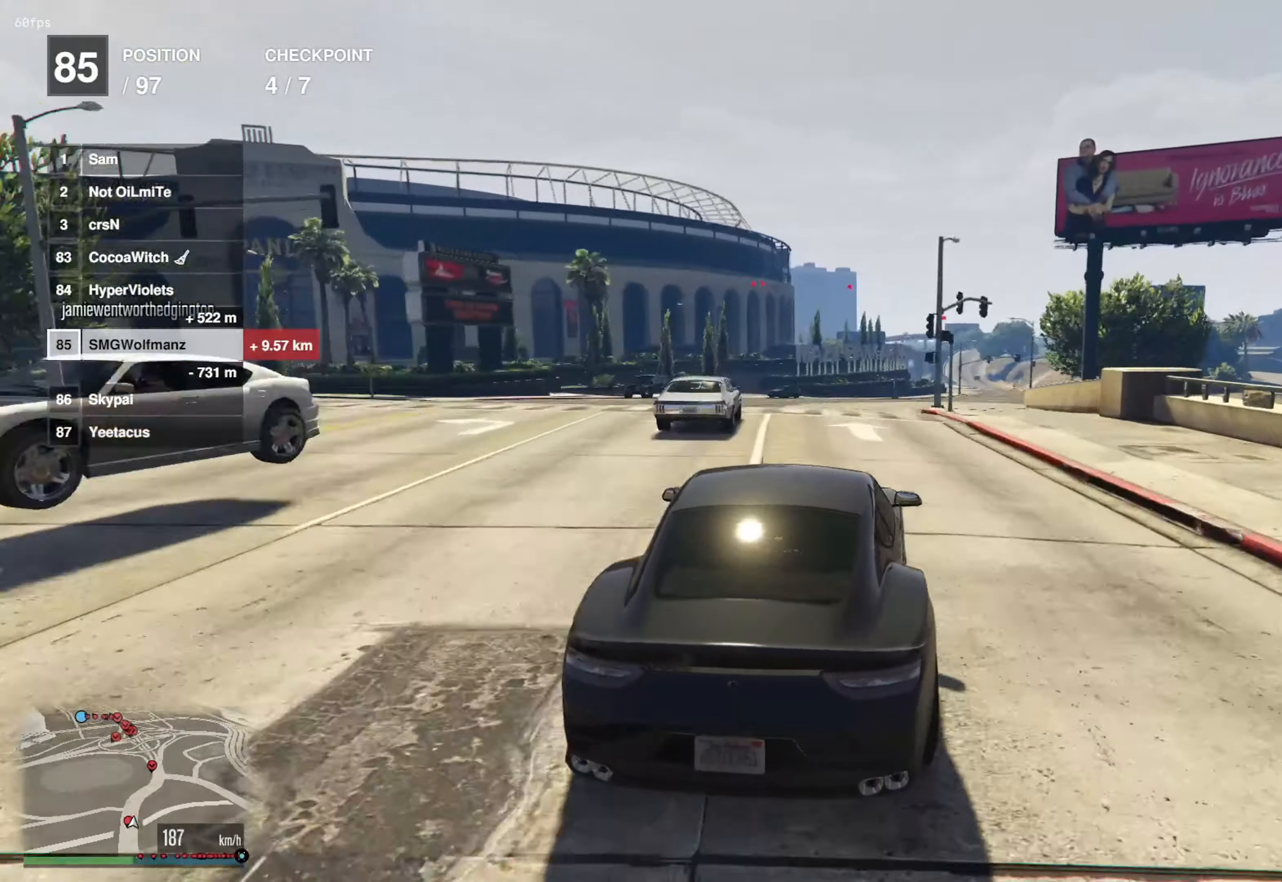
{"buttons": ["R2"], "left_stick": "center", "right_stick": "center", "events": [[34, "left_stick", "right"], [151, "left_stick", "center"], [301, "left_stick", "right"], [401, "left_stick", "center"]]}